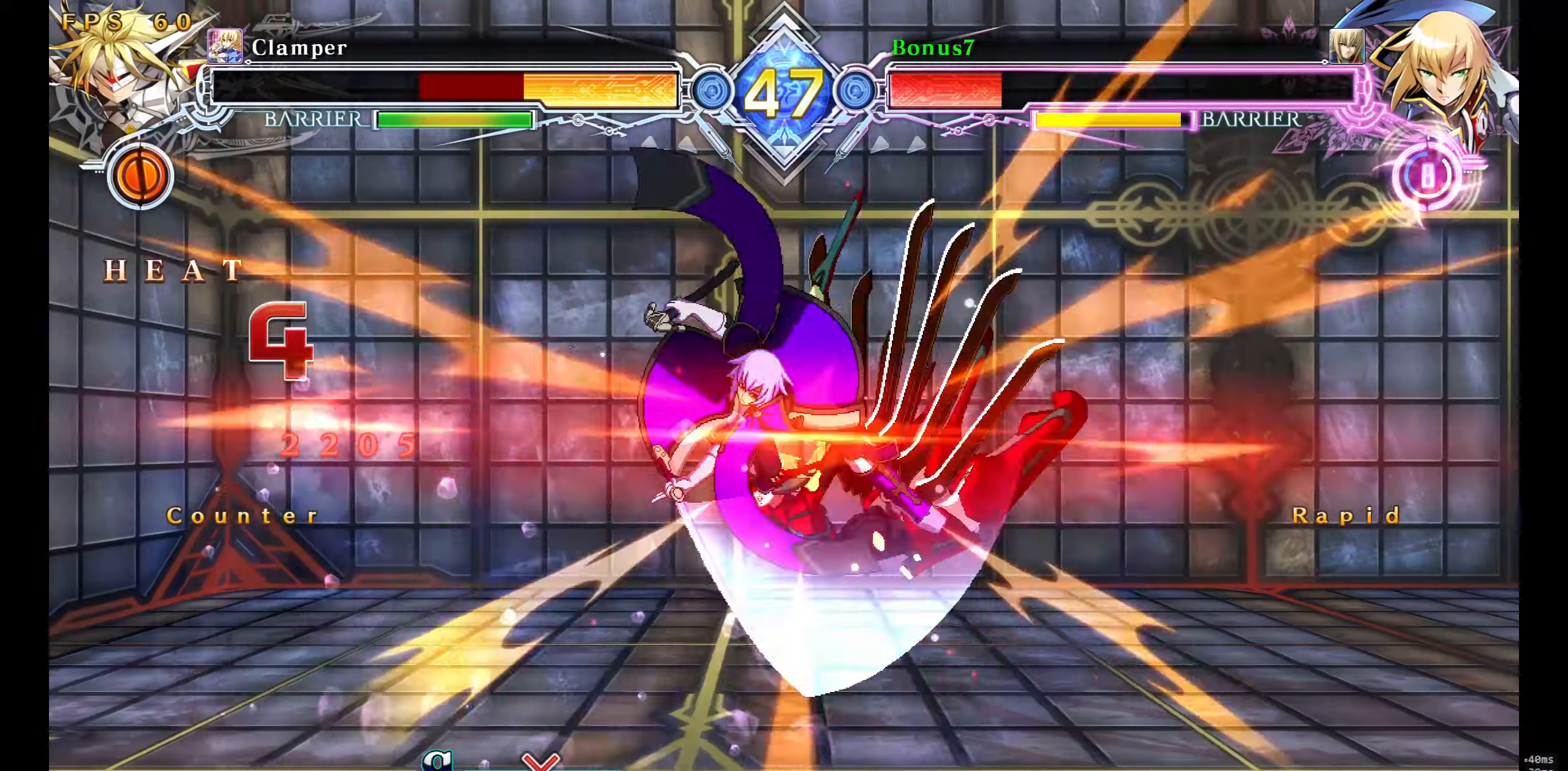
Gameplay with a controller (arcade stick); each line is a JSON object with the inputs held at the frame after it. "events" lists button and stick changes between this image and that frame as [ms after this image, input, new state], when the widget could be followed in between. Not read: L3 R3 SELECT START.
{"buttons": ["DPAD_UP", "DPAD_RIGHT"], "events": [[100, "R1", "up"], [316, "DPAD_RIGHT", "down"], [383, "DPAD_UP", "down"]]}
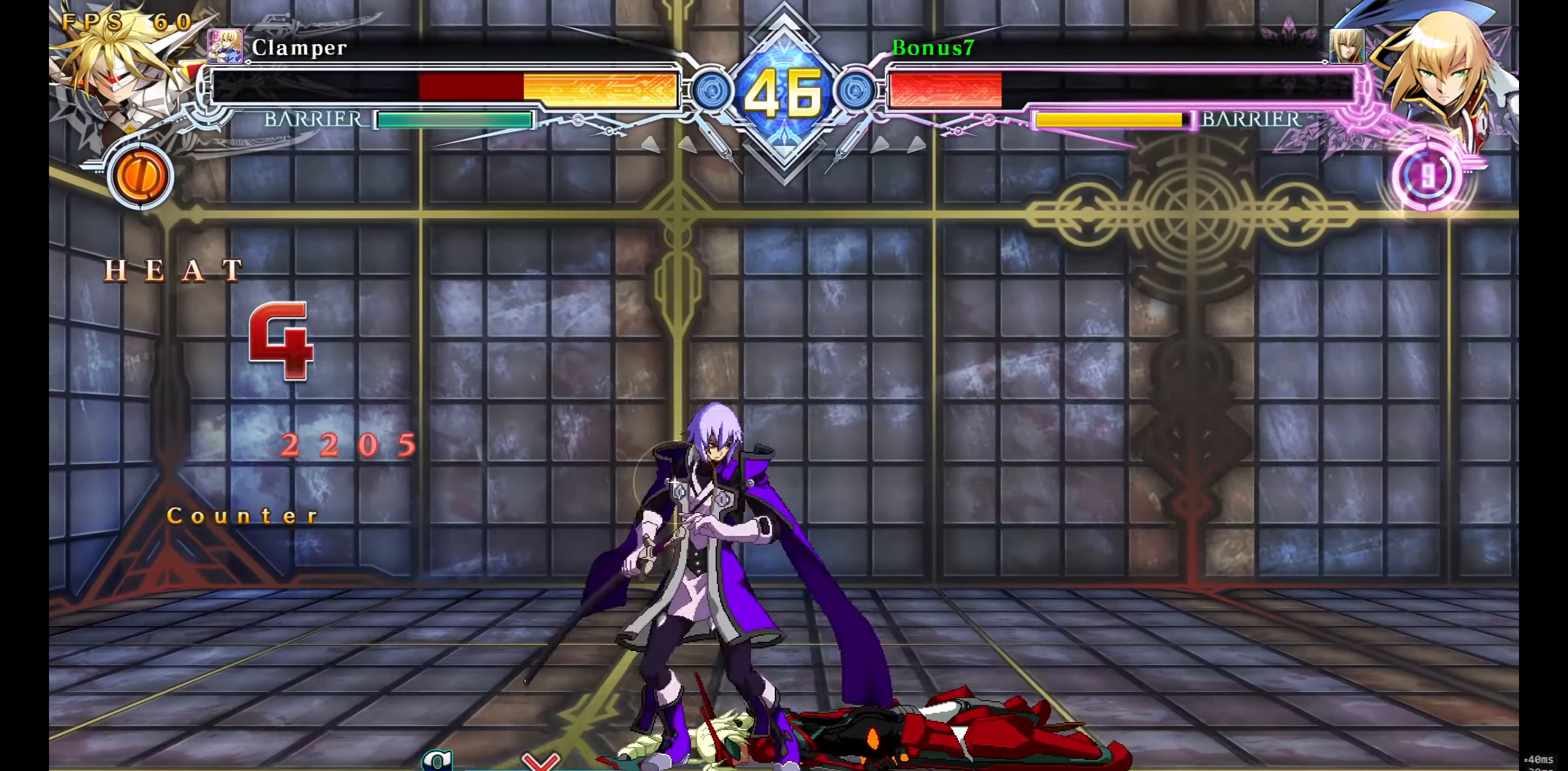
{"buttons": ["DPAD_RIGHT"], "events": [[16, "DPAD_UP", "up"], [66, "DPAD_RIGHT", "up"], [500, "DPAD_RIGHT", "down"]]}
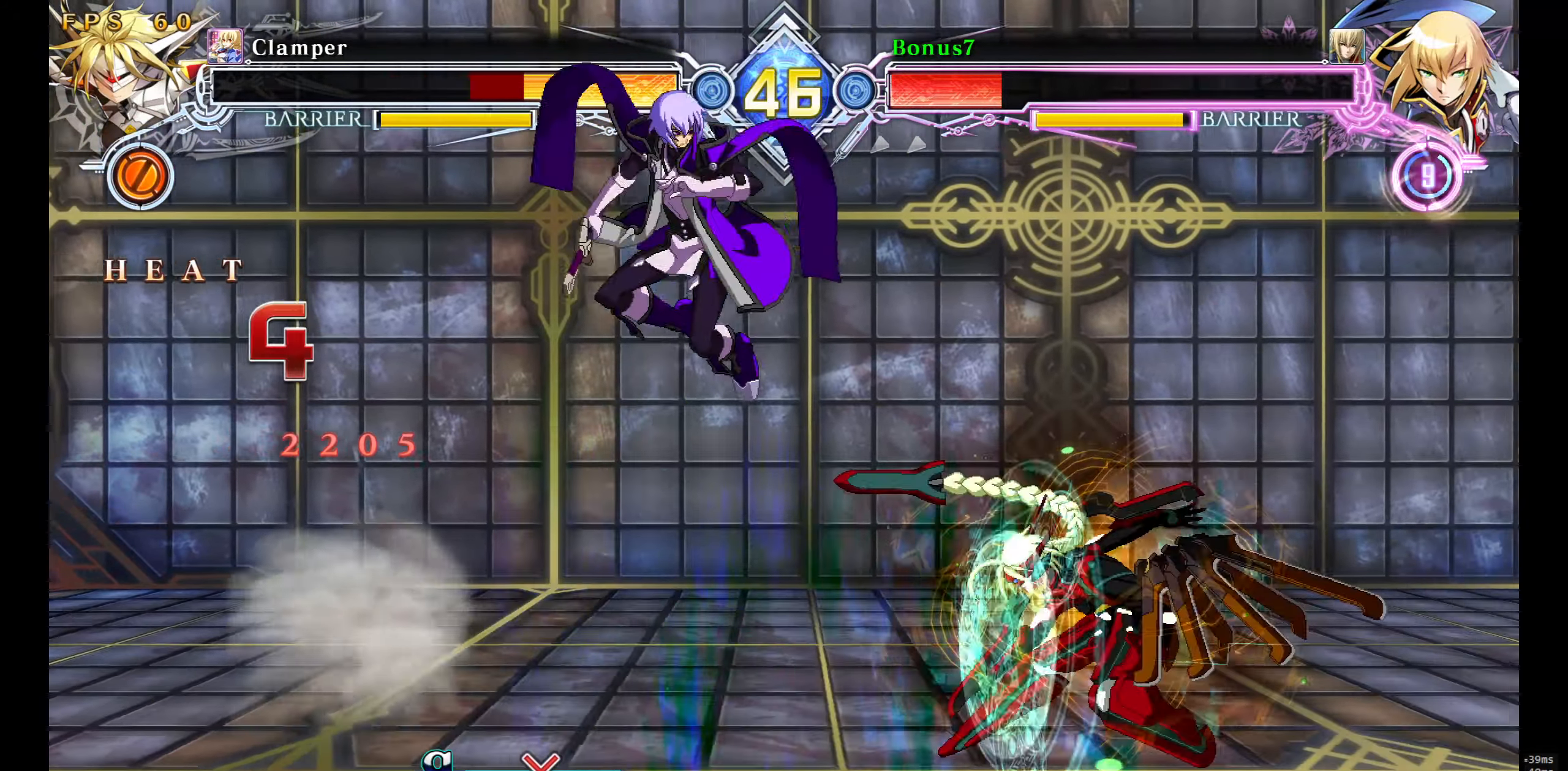
{"buttons": [], "events": [[66, "DPAD_RIGHT", "up"], [116, "DPAD_RIGHT", "down"], [166, "DPAD_RIGHT", "up"], [200, "TRIANGLE", "down"], [283, "TRIANGLE", "up"]]}
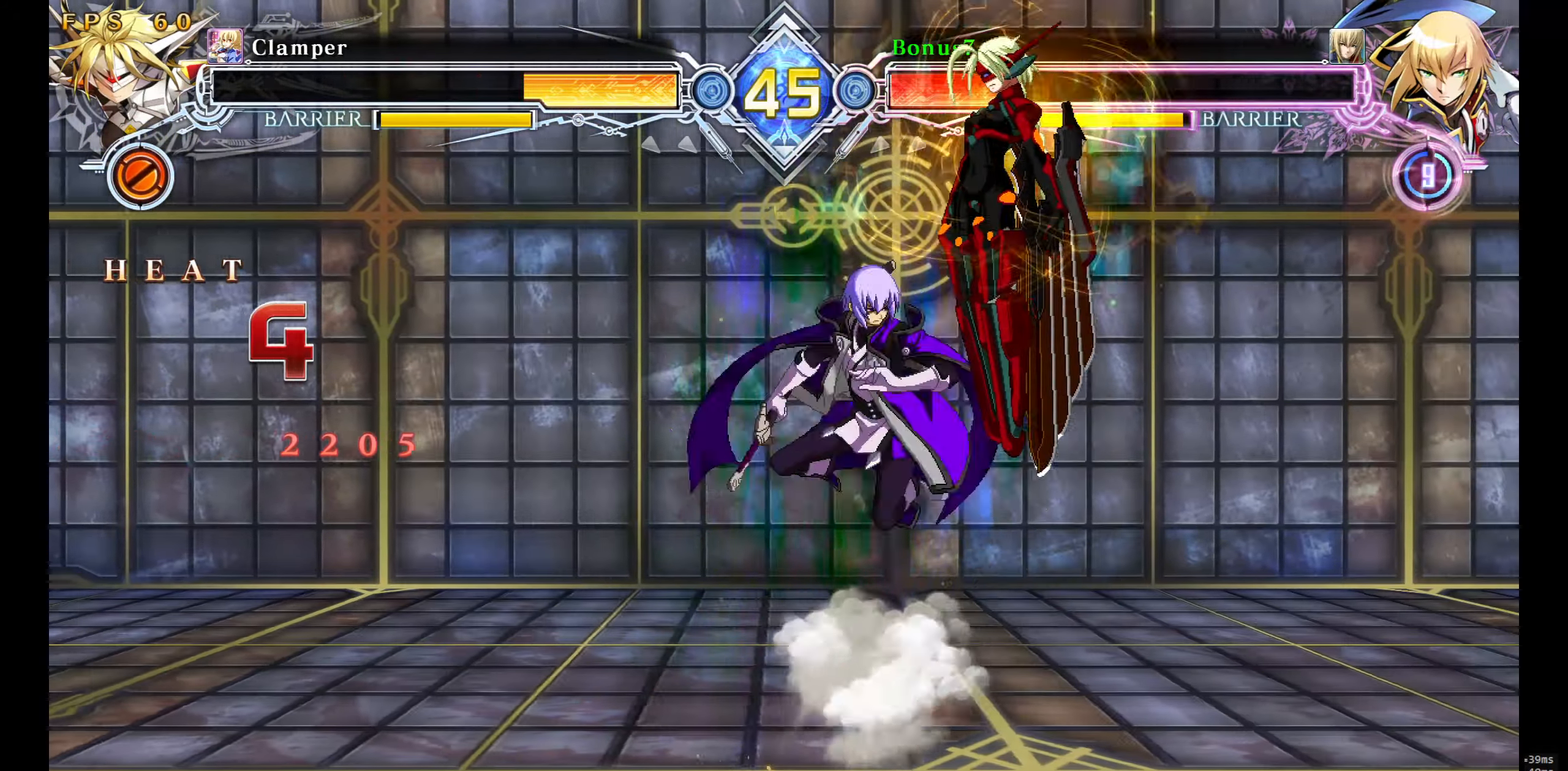
{"buttons": [], "events": [[200, "DPAD_RIGHT", "down"], [250, "DPAD_RIGHT", "up"], [300, "DPAD_RIGHT", "down"], [350, "DPAD_RIGHT", "up"], [366, "SQUARE", "down"], [450, "SQUARE", "up"]]}
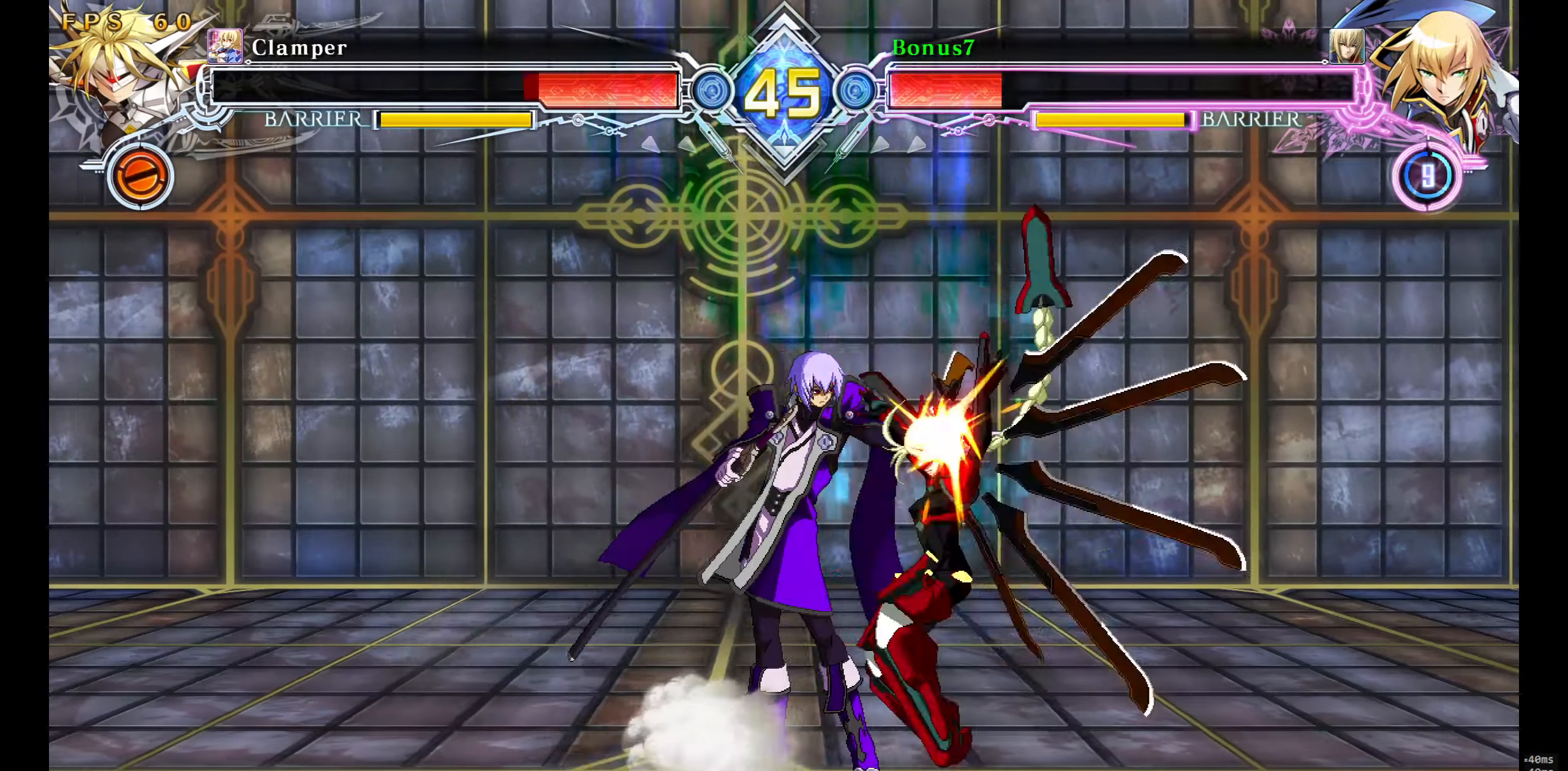
{"buttons": ["SQUARE", "DPAD_DOWN"], "events": [[116, "DPAD_DOWN", "down"], [116, "DPAD_LEFT", "down"], [133, "DPAD_DOWN", "up"], [133, "DPAD_LEFT", "up"], [166, "DPAD_DOWN", "down"], [250, "SQUARE", "down"], [350, "SQUARE", "up"], [450, "SQUARE", "down"]]}
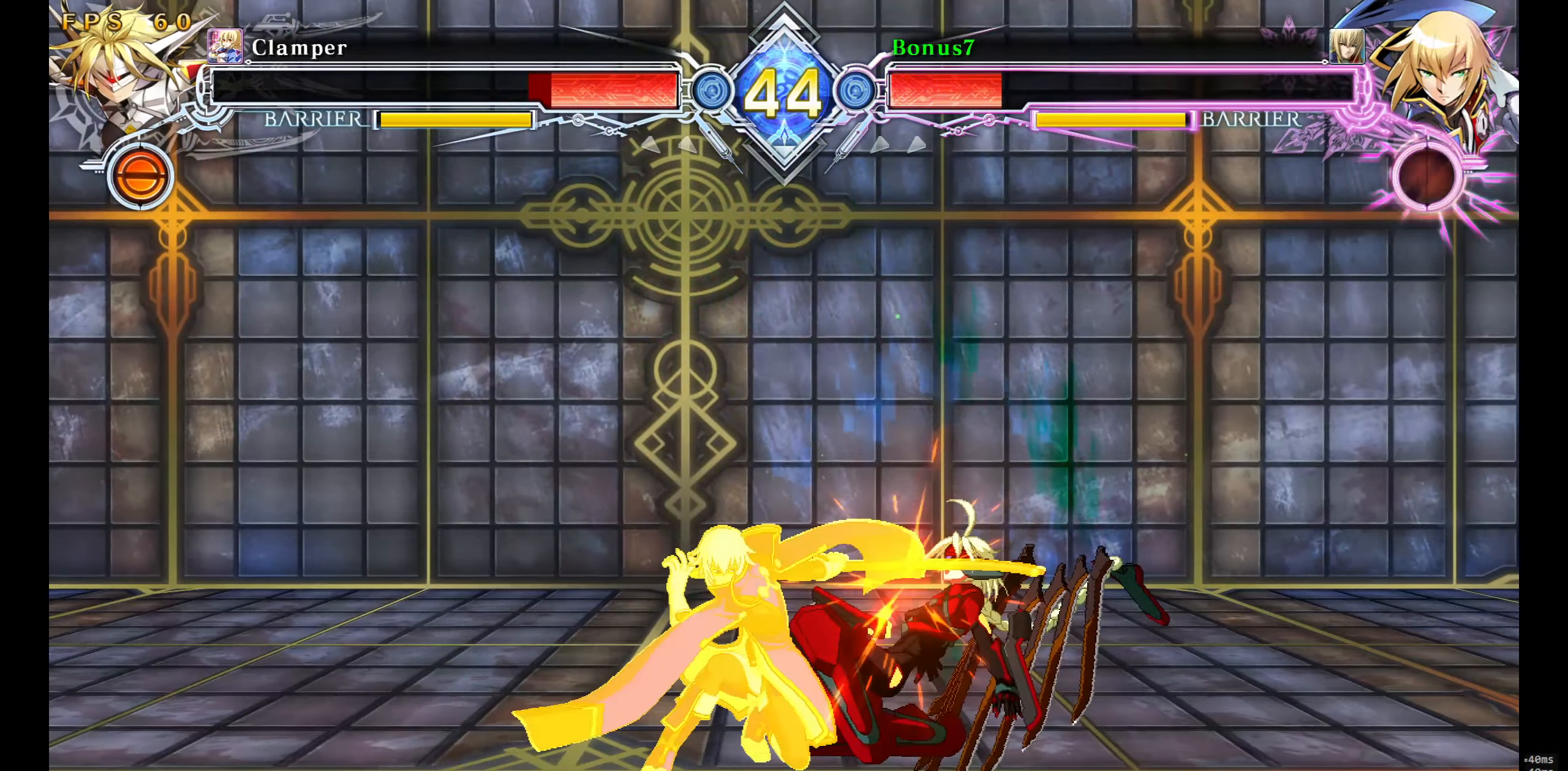
{"buttons": ["R1"], "events": [[66, "SQUARE", "up"], [233, "TRIANGLE", "down"], [266, "DPAD_DOWN", "up"], [366, "TRIANGLE", "up"], [483, "R1", "down"]]}
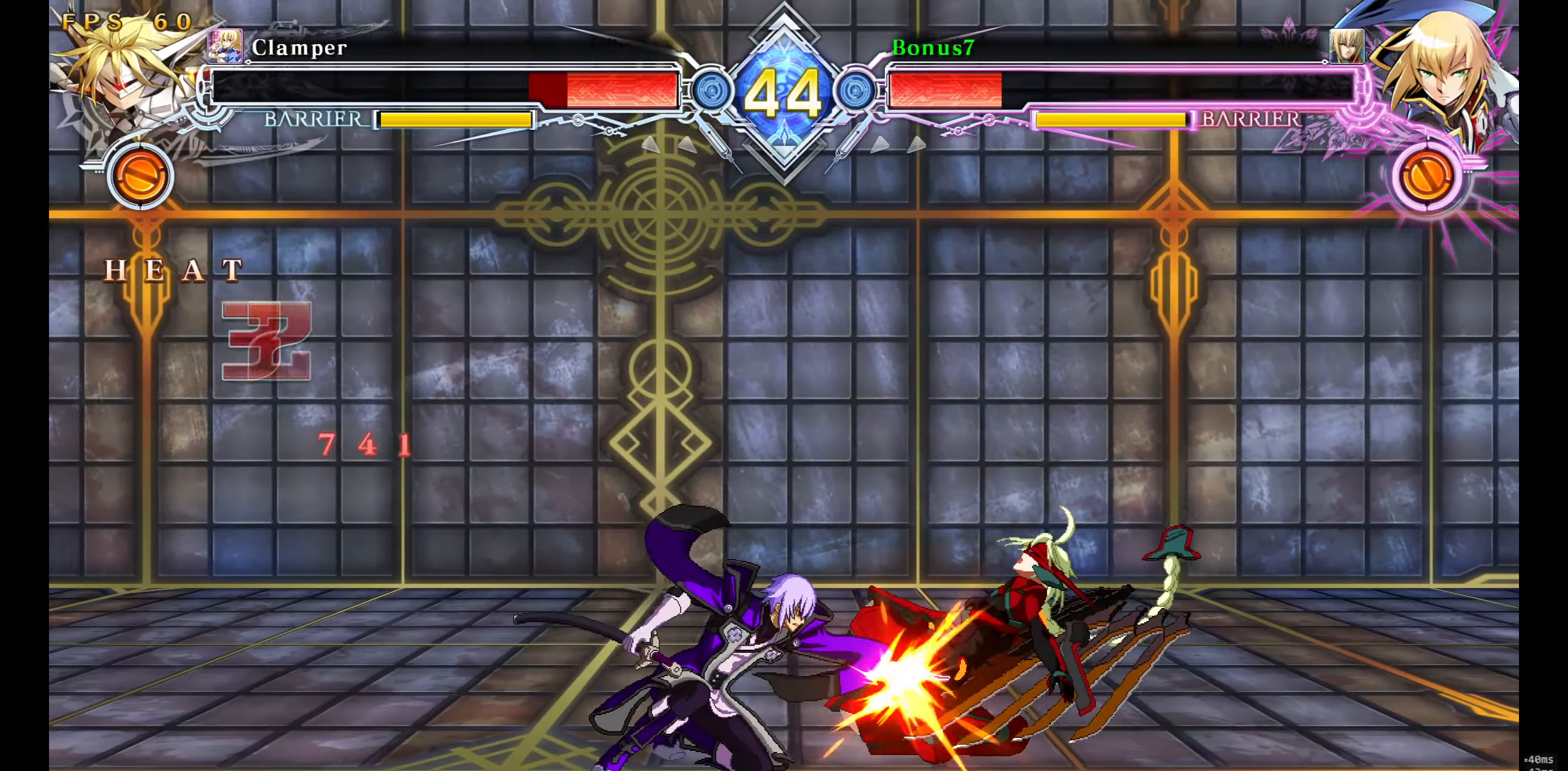
{"buttons": [], "events": [[200, "R1", "up"], [233, "DPAD_RIGHT", "down"], [300, "TRIANGLE", "down"], [416, "DPAD_RIGHT", "up"], [433, "TRIANGLE", "up"]]}
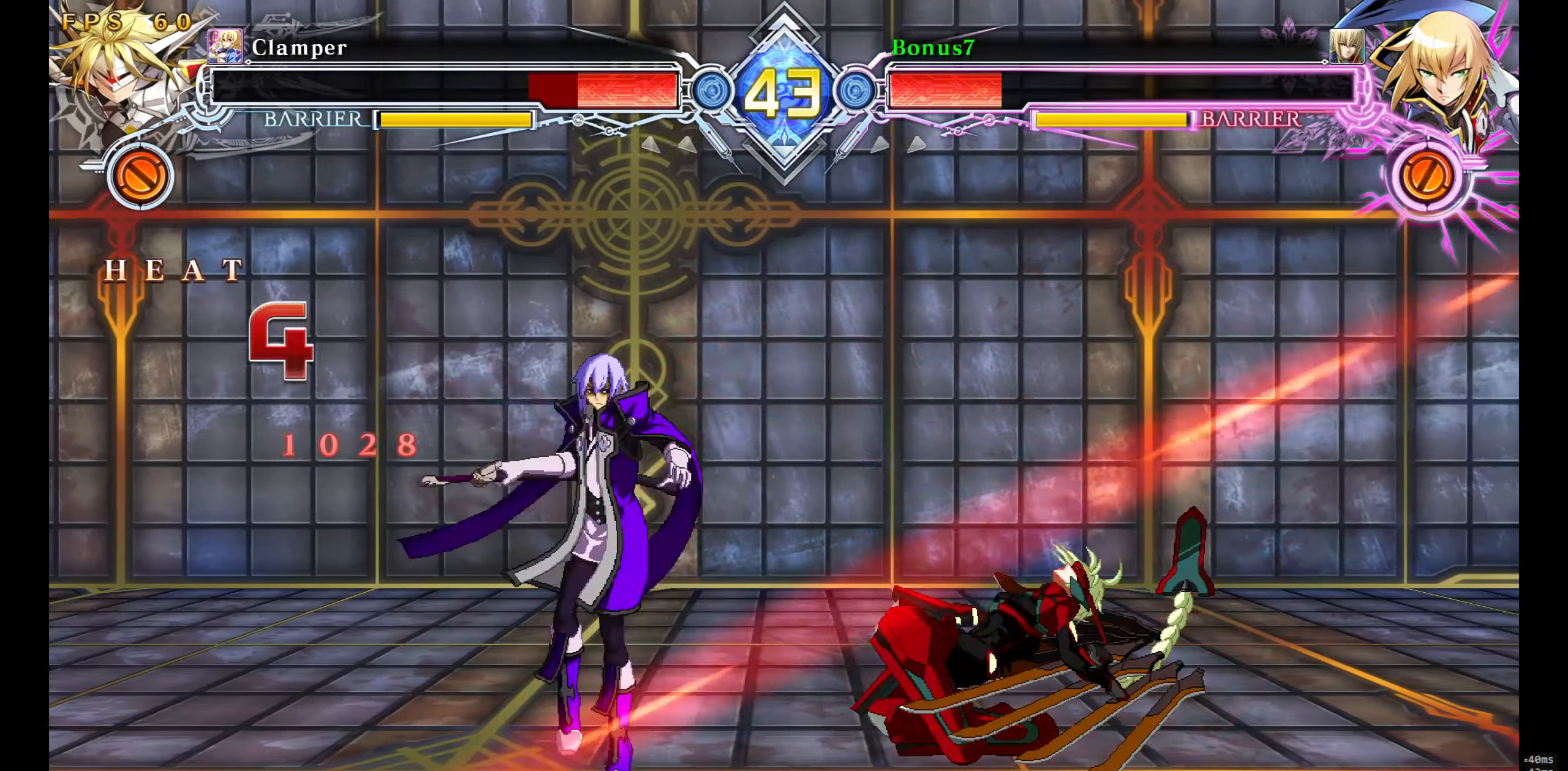
{"buttons": ["DPAD_DOWN", "DPAD_LEFT"], "events": [[450, "DPAD_DOWN", "down"], [483, "DPAD_LEFT", "down"]]}
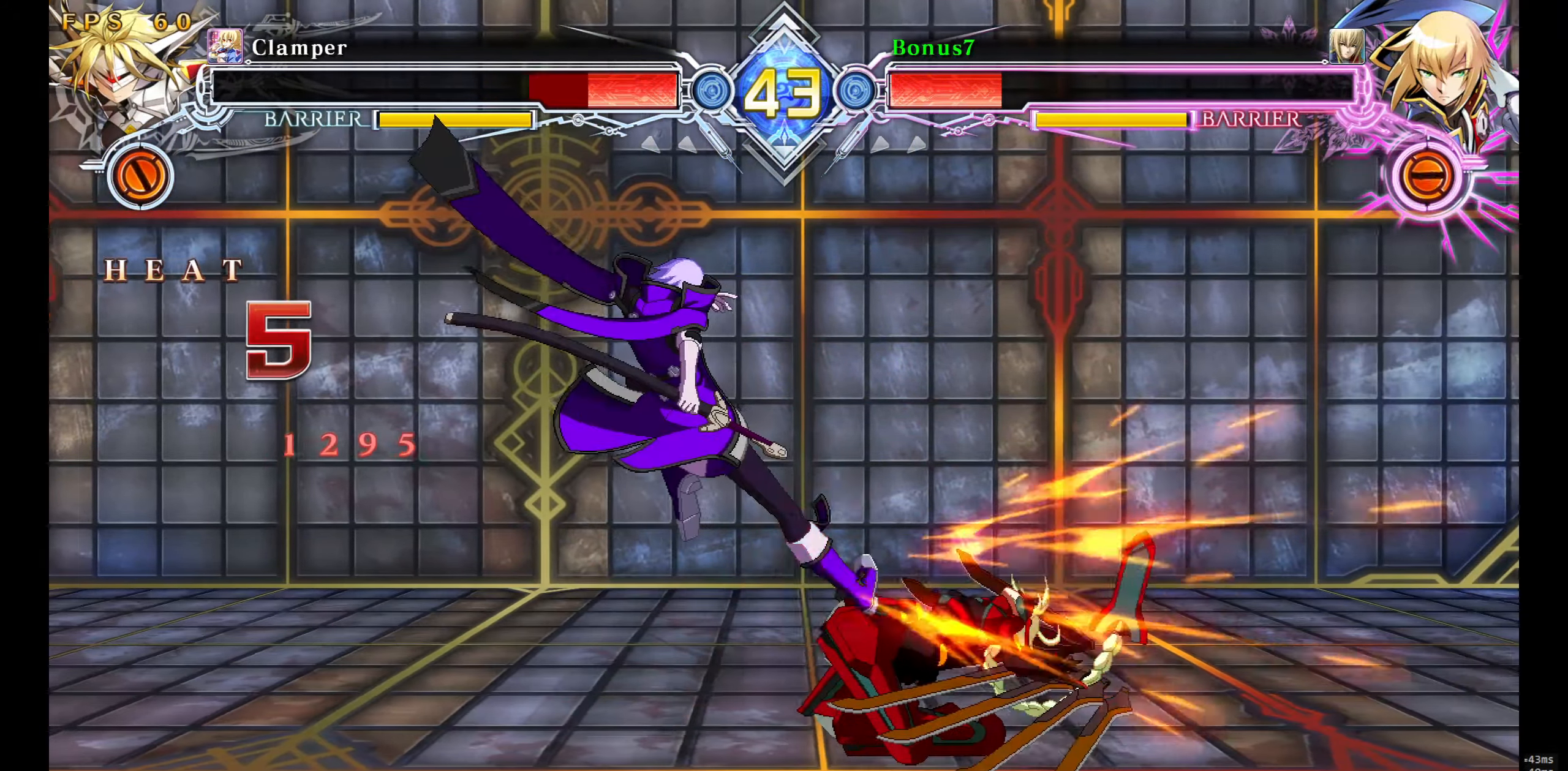
{"buttons": [], "events": [[33, "DPAD_DOWN", "up"], [50, "R1", "down"], [66, "DPAD_LEFT", "up"], [133, "R1", "up"]]}
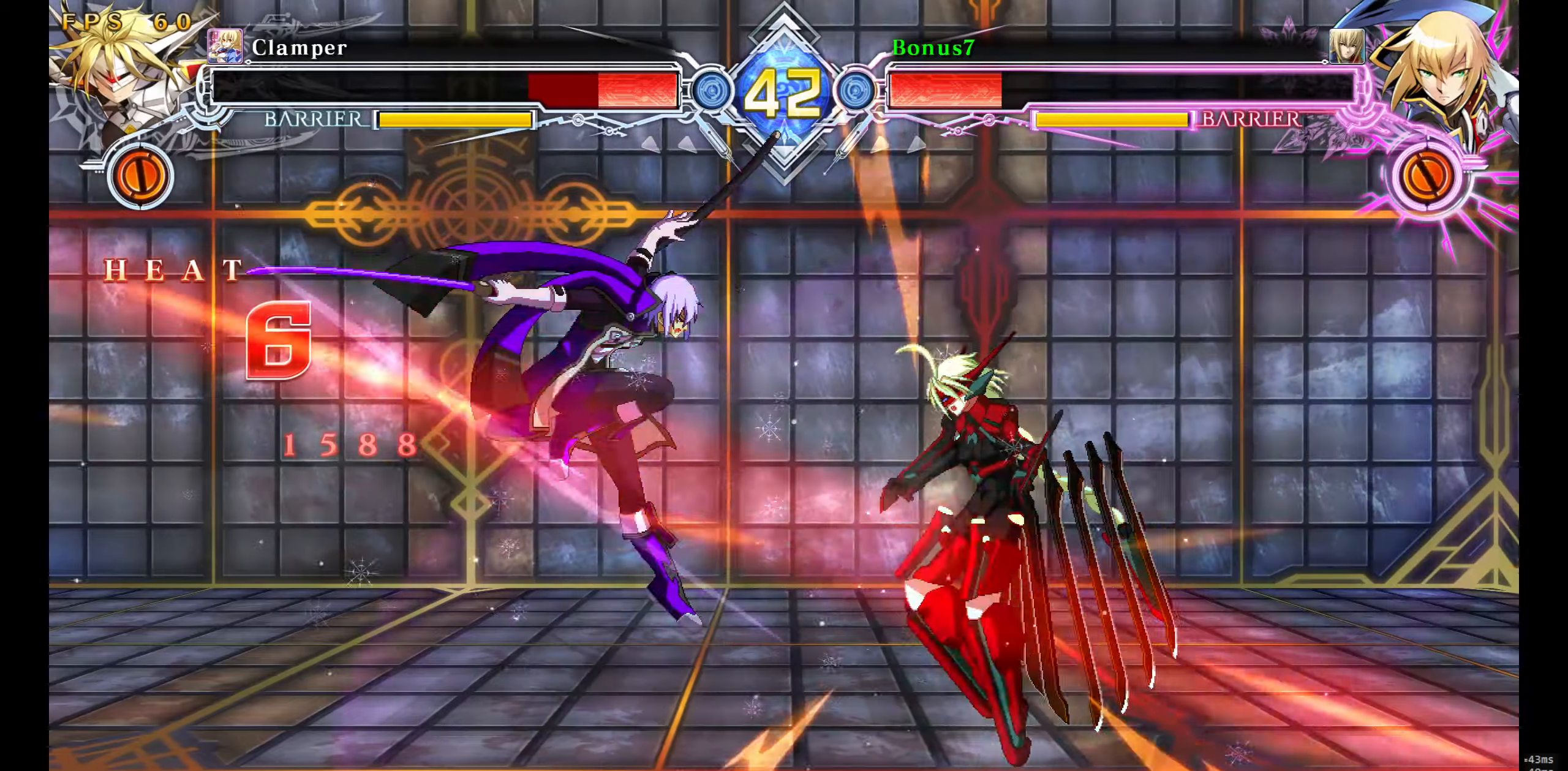
{"buttons": ["TRIANGLE", "DPAD_DOWN", "DPAD_RIGHT"], "events": [[300, "DPAD_RIGHT", "down"], [367, "DPAD_RIGHT", "up"], [417, "DPAD_RIGHT", "down"], [450, "DPAD_DOWN", "down"], [483, "TRIANGLE", "down"]]}
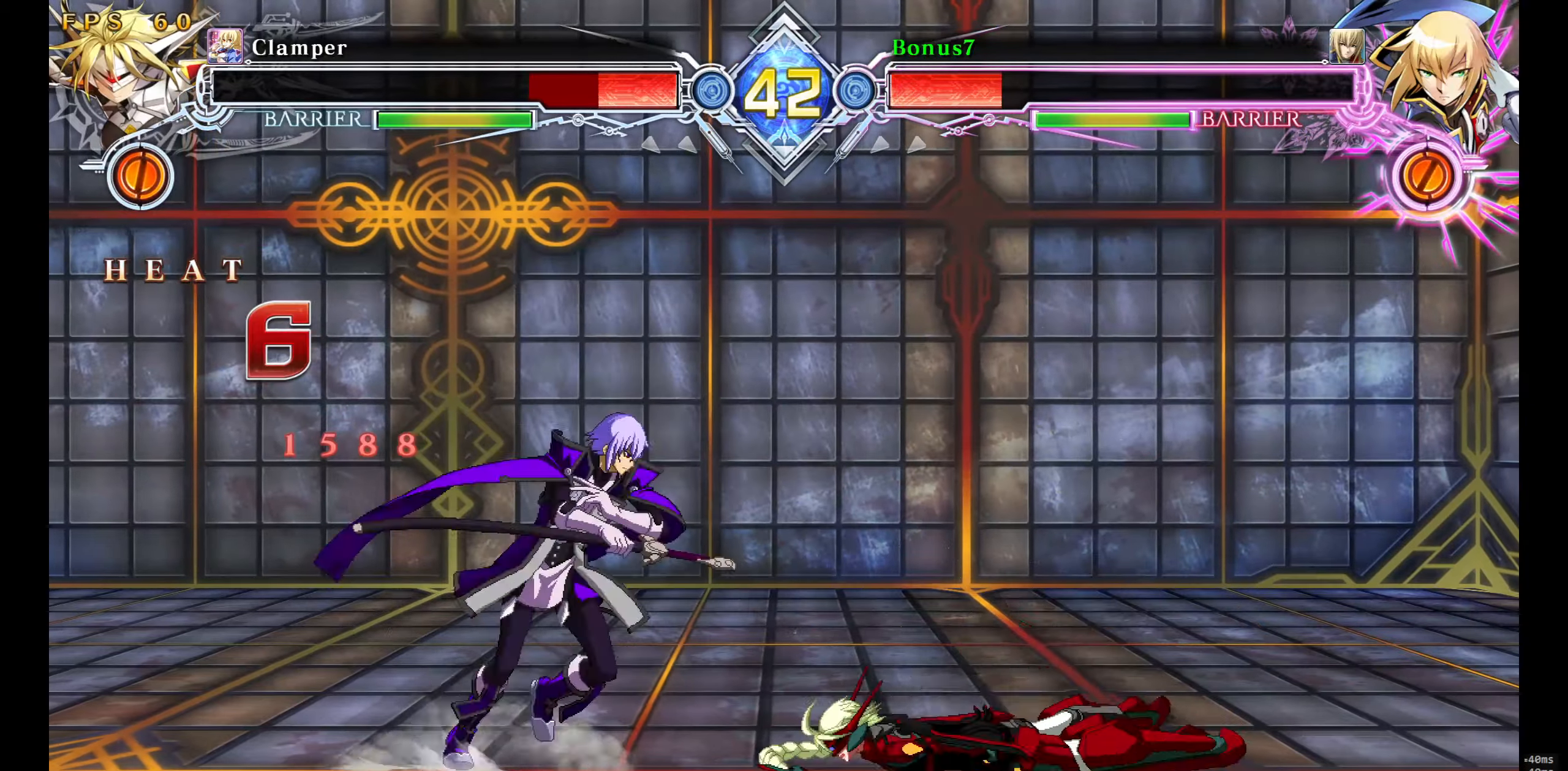
{"buttons": ["DPAD_DOWN"], "events": [[17, "DPAD_DOWN", "up"], [17, "DPAD_RIGHT", "up"], [33, "TRIANGLE", "up"], [83, "R1", "down"], [450, "DPAD_DOWN", "down"], [483, "R1", "up"]]}
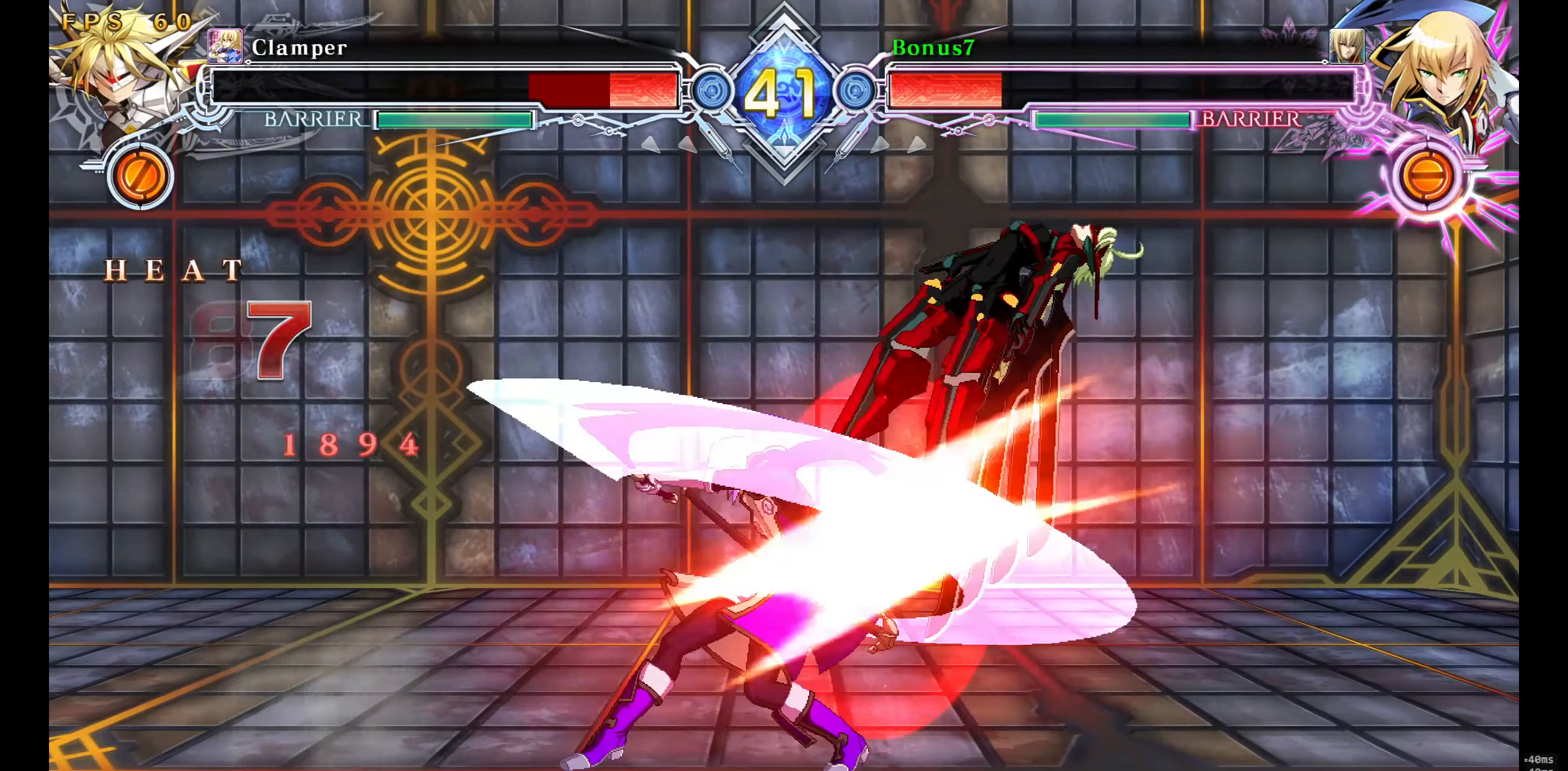
{"buttons": ["R1"], "events": [[17, "DPAD_RIGHT", "down"], [33, "DPAD_DOWN", "up"], [50, "DPAD_UP", "down"], [133, "DPAD_DOWN", "down"], [133, "DPAD_UP", "up"], [167, "DPAD_RIGHT", "up"], [200, "R1", "down"], [350, "R1", "up"], [483, "R1", "down"], [500, "DPAD_DOWN", "up"]]}
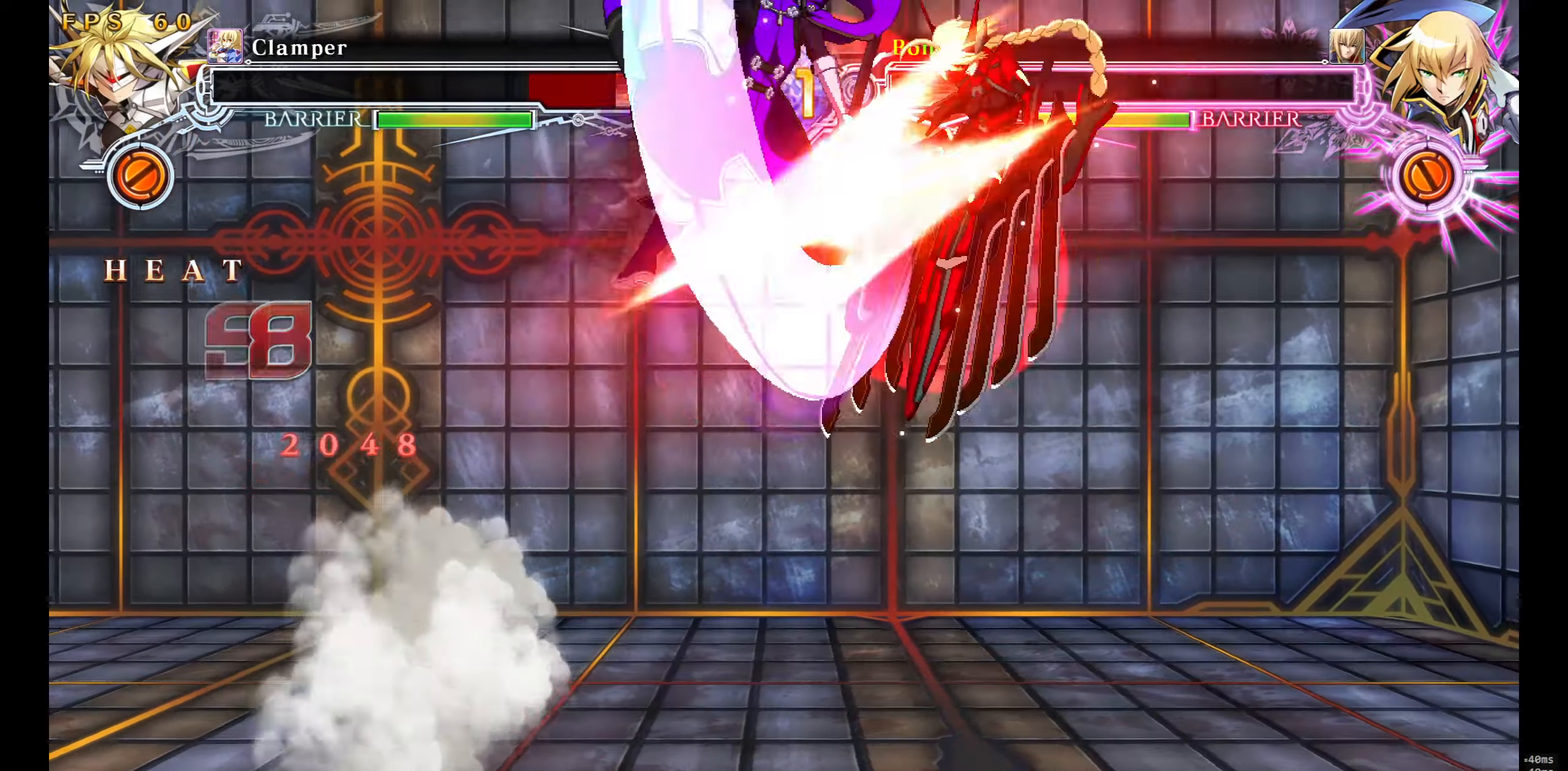
{"buttons": [], "events": [[200, "R1", "up"], [333, "CROSS", "down"], [467, "CROSS", "up"]]}
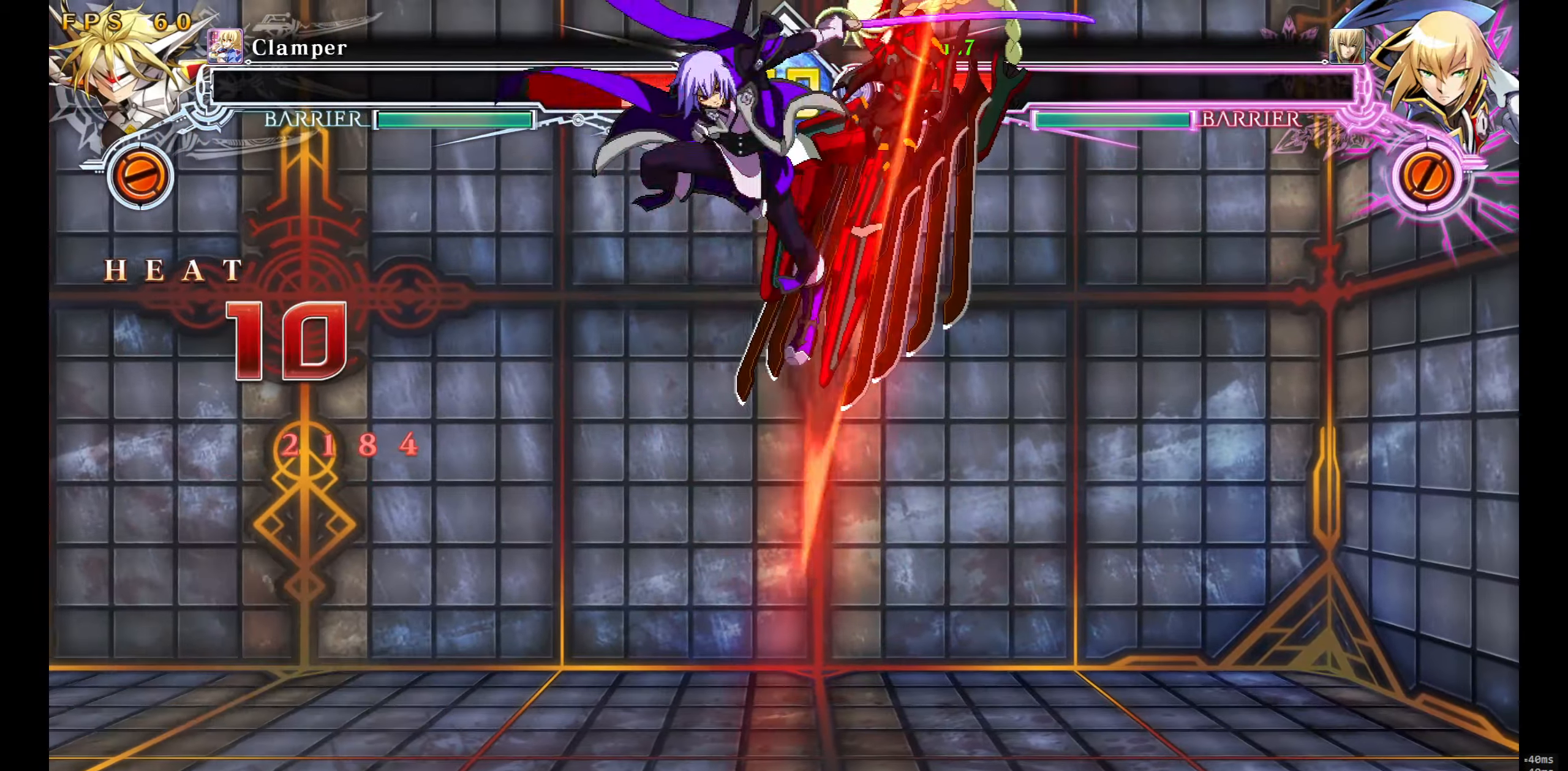
{"buttons": [], "events": []}
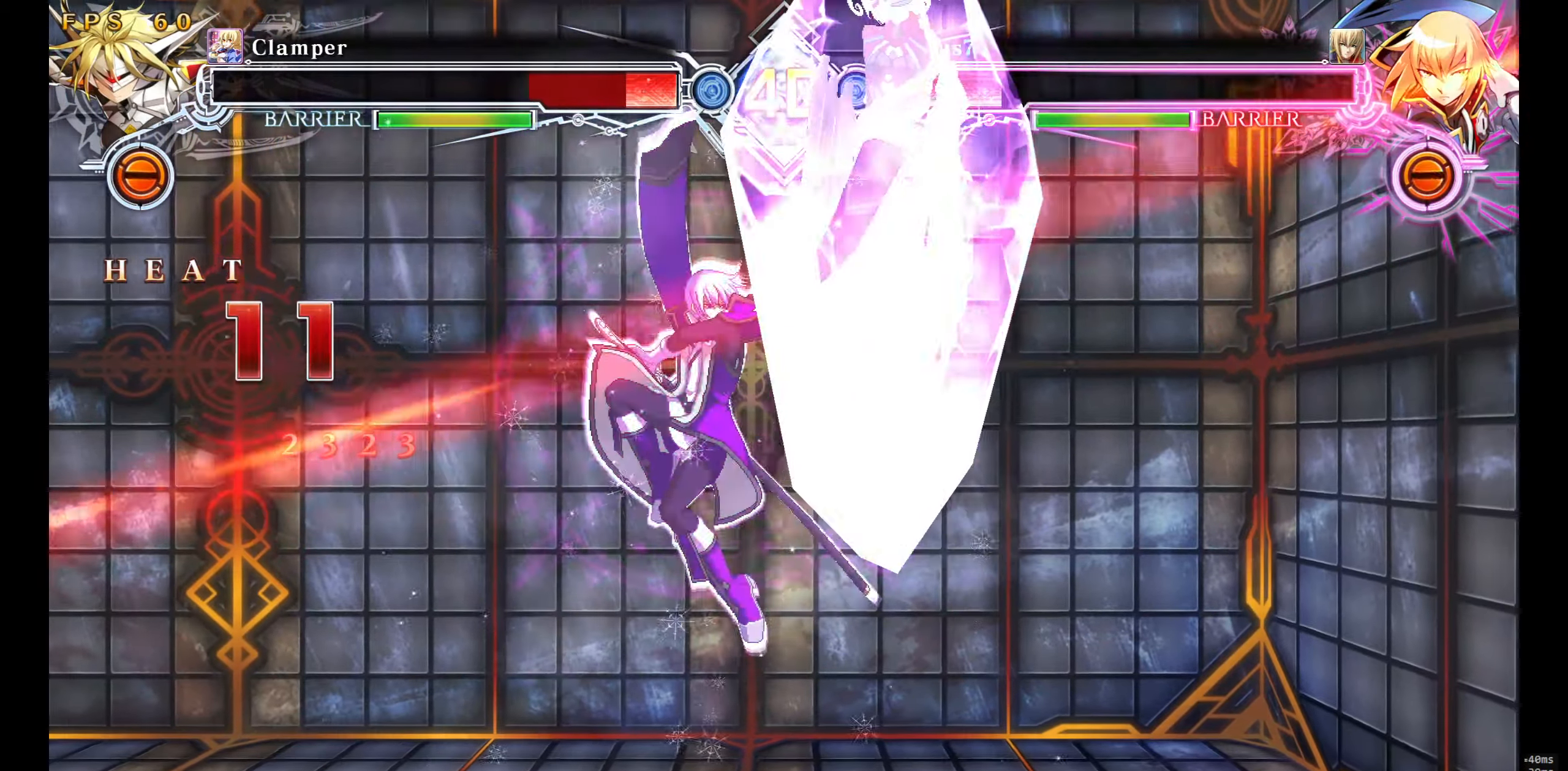
{"buttons": ["R1", "DPAD_DOWN"], "events": [[400, "DPAD_DOWN", "down"], [450, "DPAD_DOWN", "up"], [500, "DPAD_DOWN", "down"], [500, "R1", "down"]]}
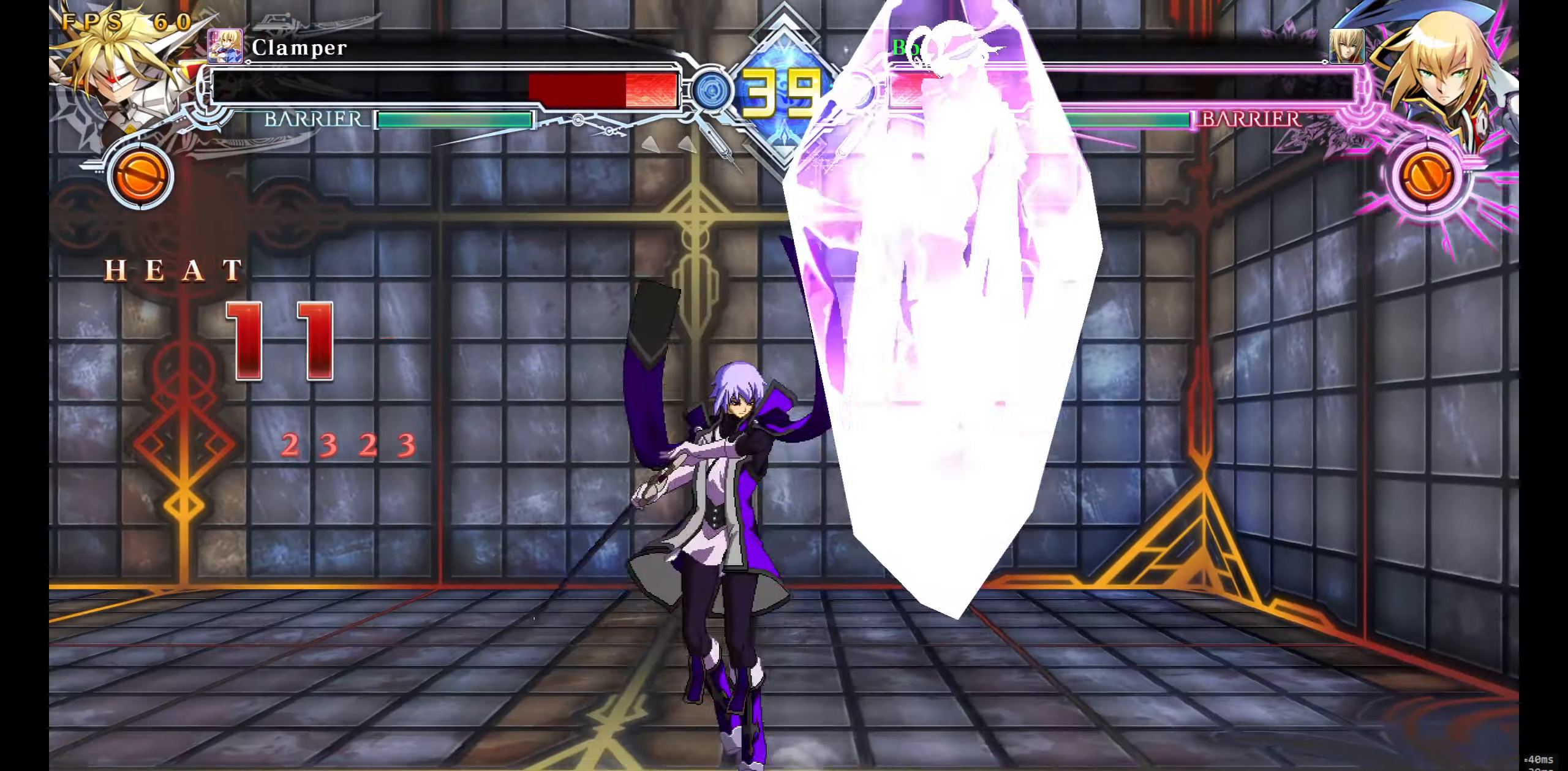
{"buttons": [], "events": [[67, "DPAD_DOWN", "up"], [83, "R1", "up"]]}
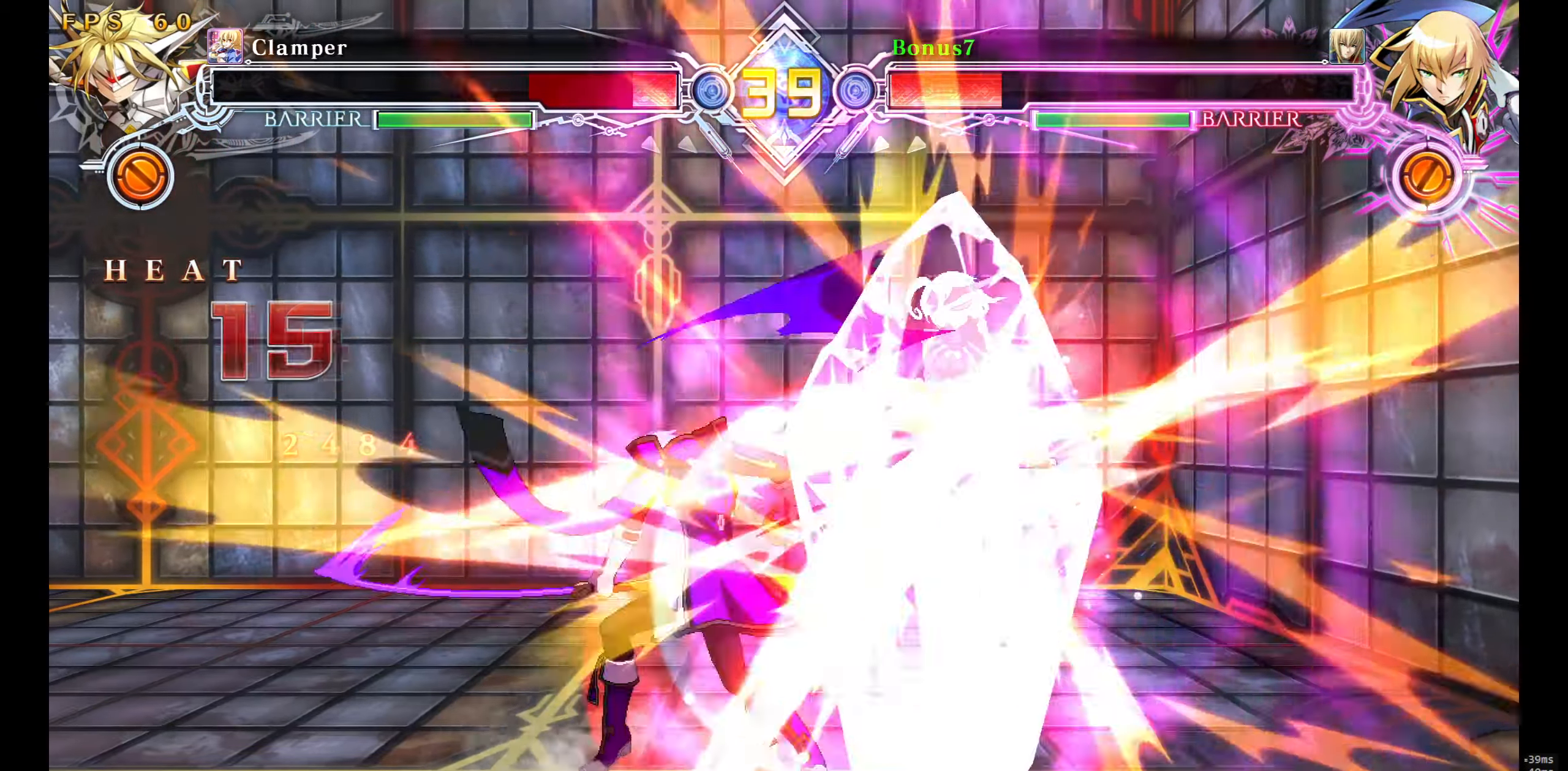
{"buttons": [], "events": [[250, "DPAD_RIGHT", "down"], [300, "DPAD_RIGHT", "up"], [367, "DPAD_RIGHT", "down"], [383, "DPAD_DOWN", "down"], [400, "R1", "down"], [467, "DPAD_DOWN", "up"], [467, "DPAD_RIGHT", "up"], [500, "R1", "up"]]}
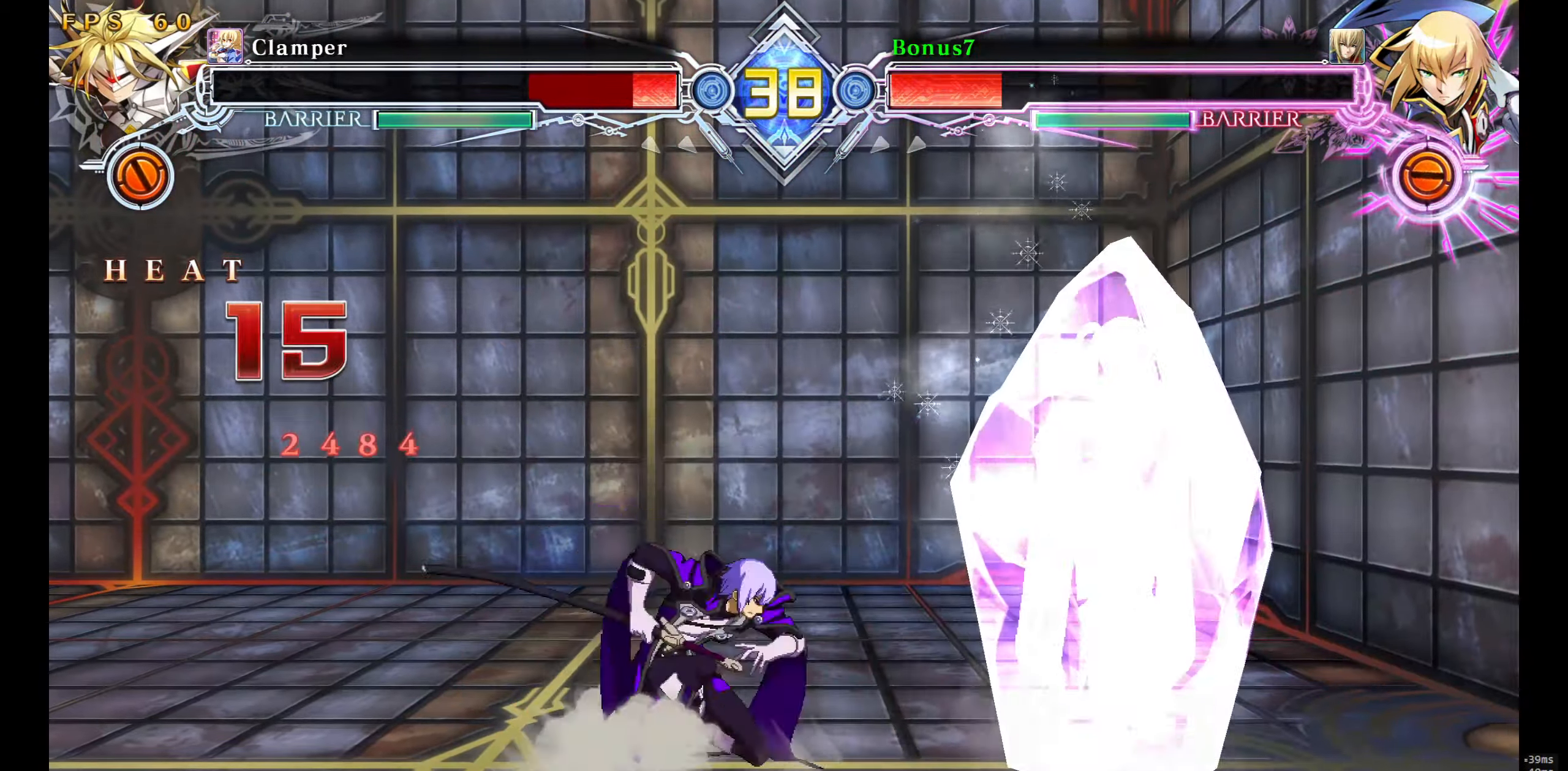
{"buttons": [], "events": [[83, "L1", "down"], [283, "L1", "up"]]}
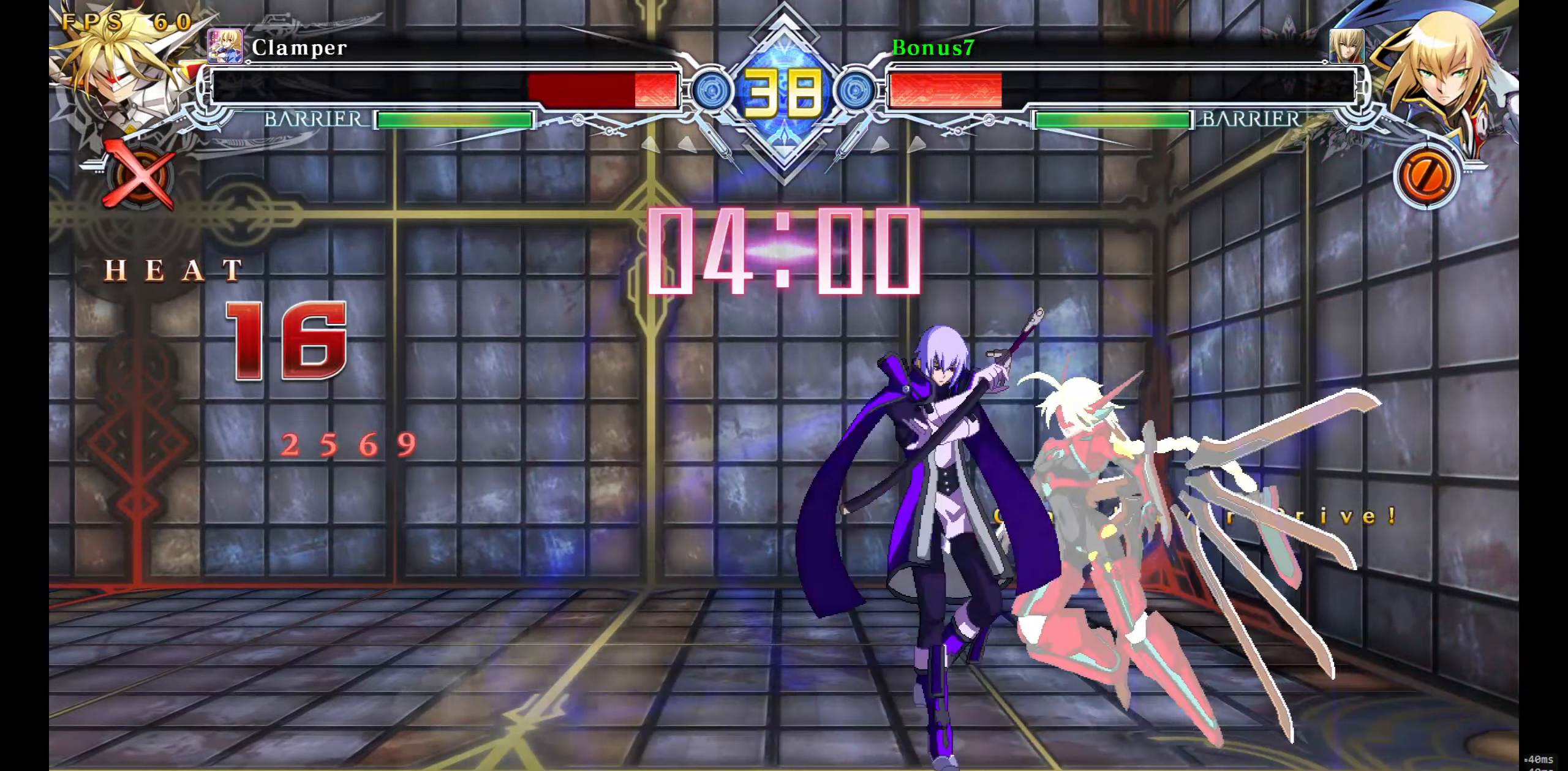
{"buttons": [], "events": []}
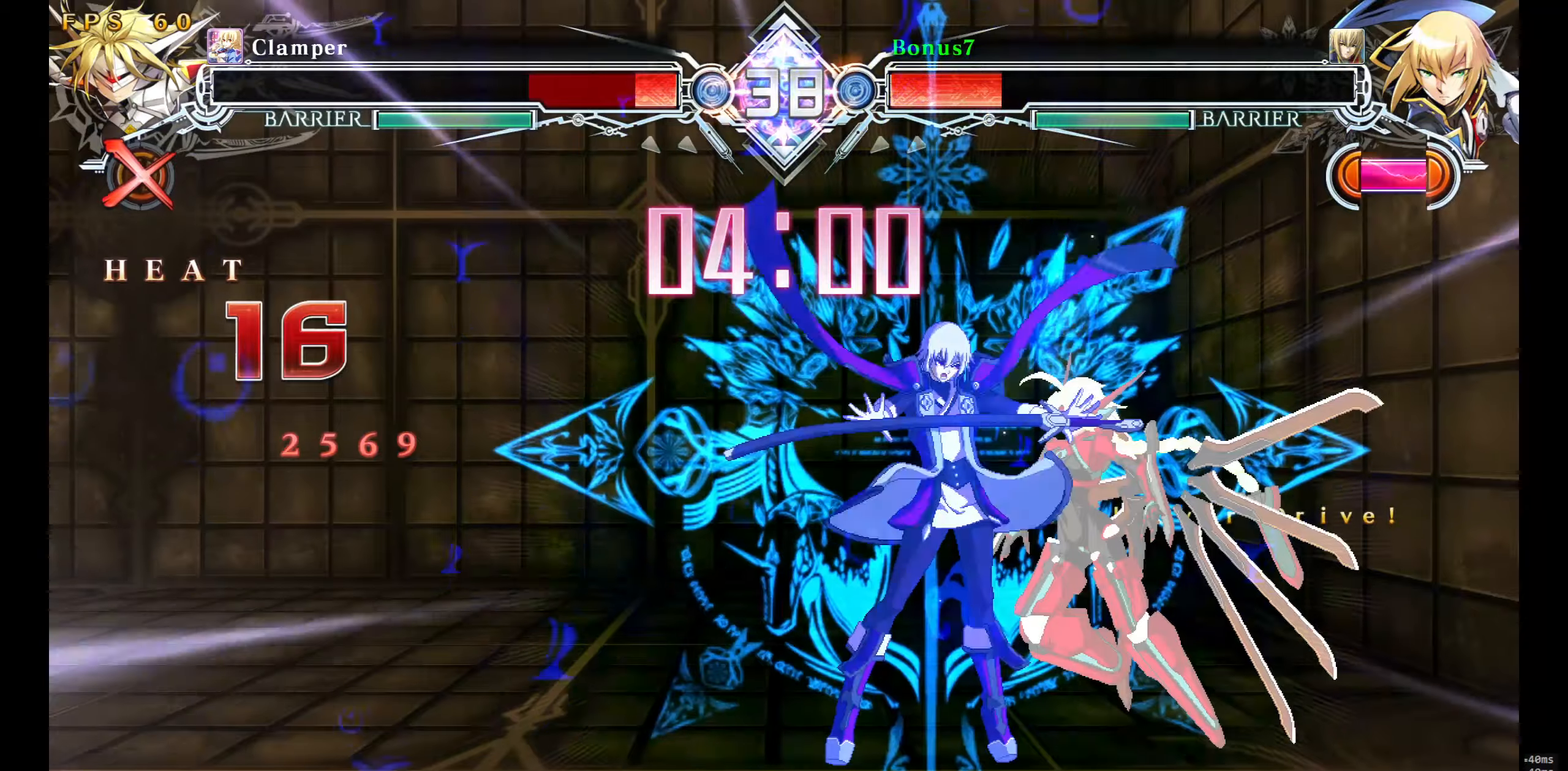
{"buttons": ["R1"], "events": [[467, "R1", "down"]]}
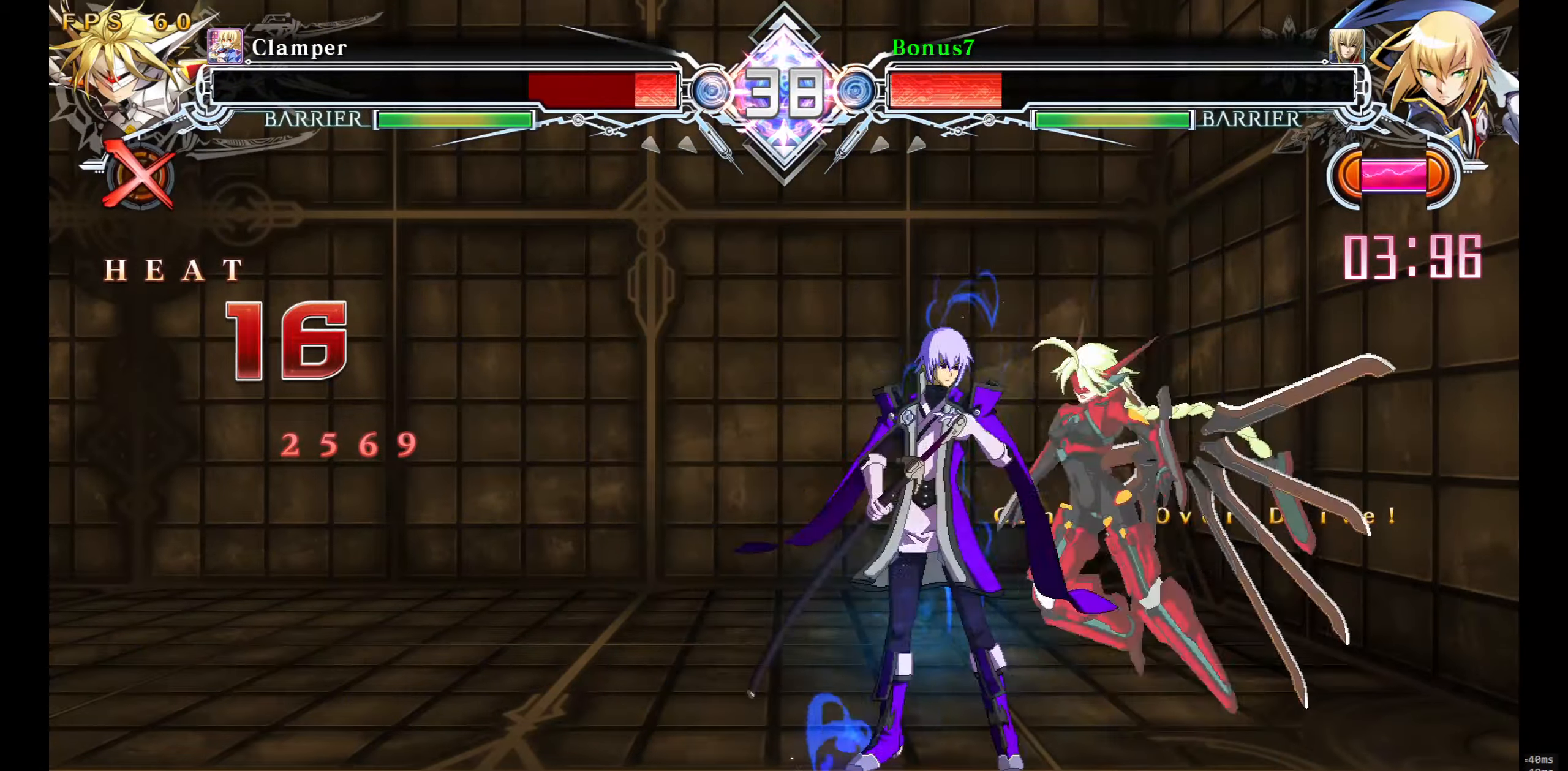
{"buttons": [], "events": [[67, "R1", "up"], [117, "DPAD_RIGHT", "down"], [200, "TRIANGLE", "down"], [434, "DPAD_RIGHT", "up"], [500, "TRIANGLE", "up"]]}
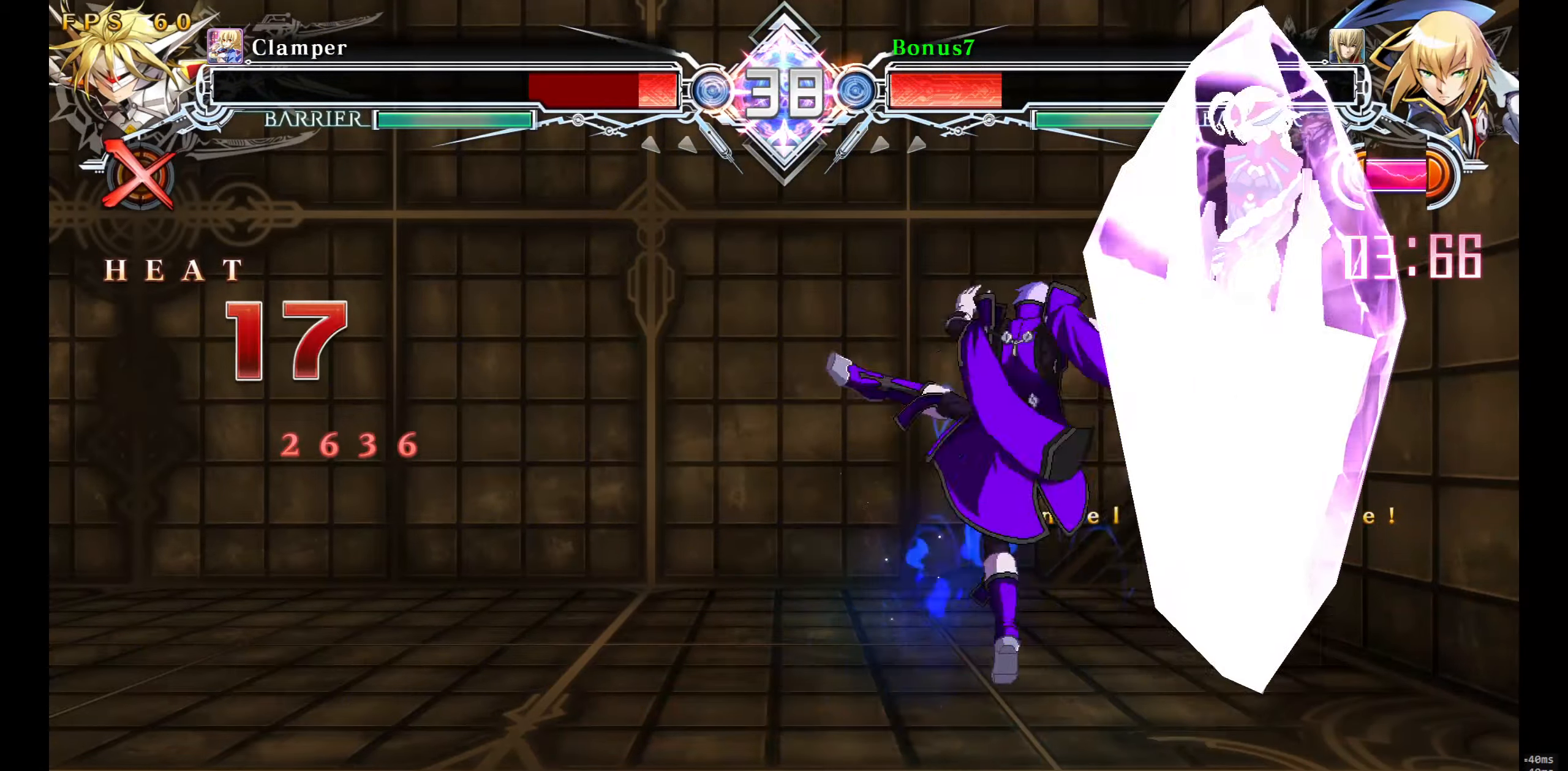
{"buttons": [], "events": [[34, "DPAD_DOWN", "down"], [84, "DPAD_LEFT", "down"], [150, "CROSS", "down"], [167, "DPAD_DOWN", "up"], [200, "DPAD_LEFT", "up"], [284, "CROSS", "up"]]}
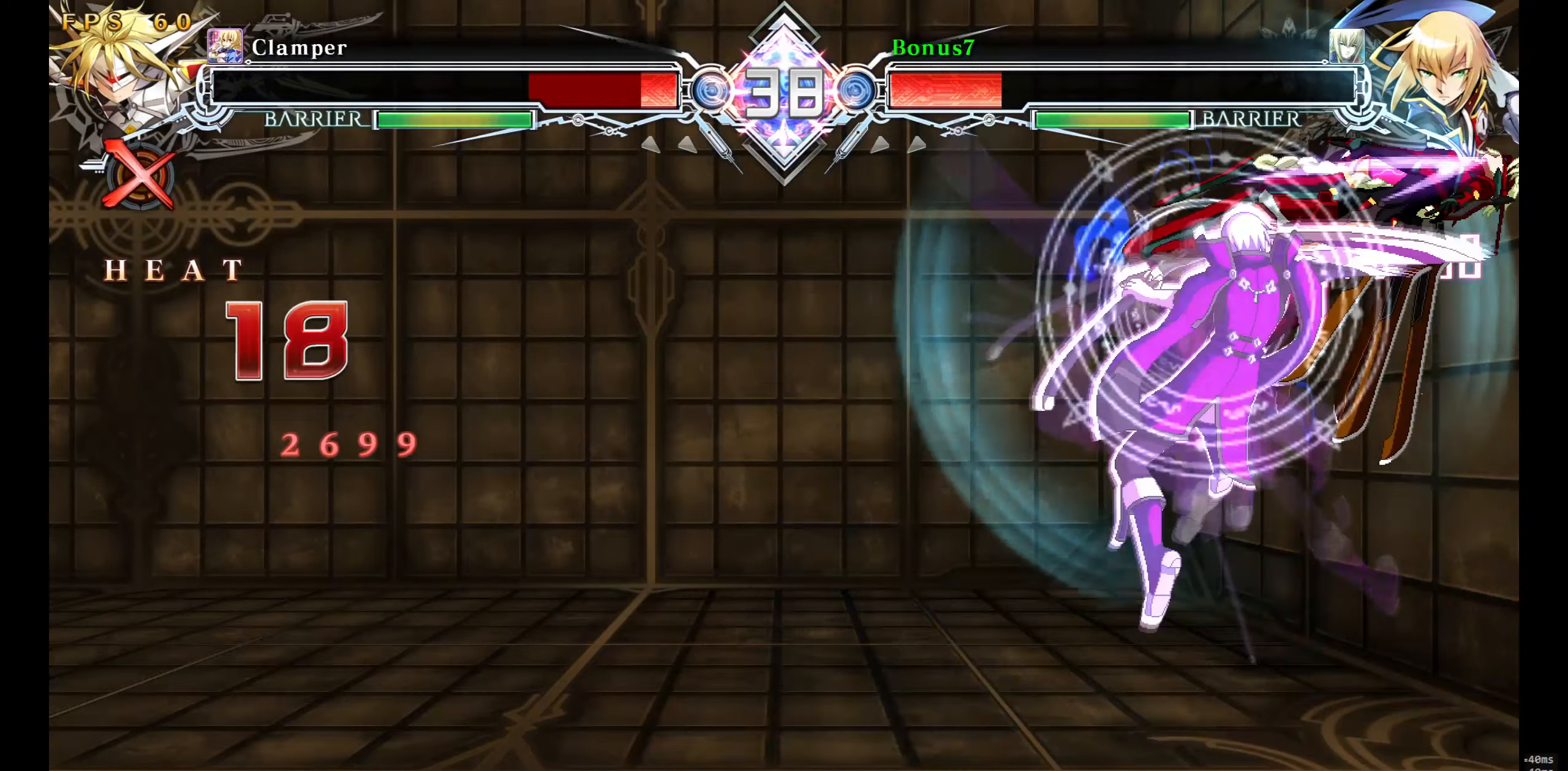
{"buttons": [], "events": []}
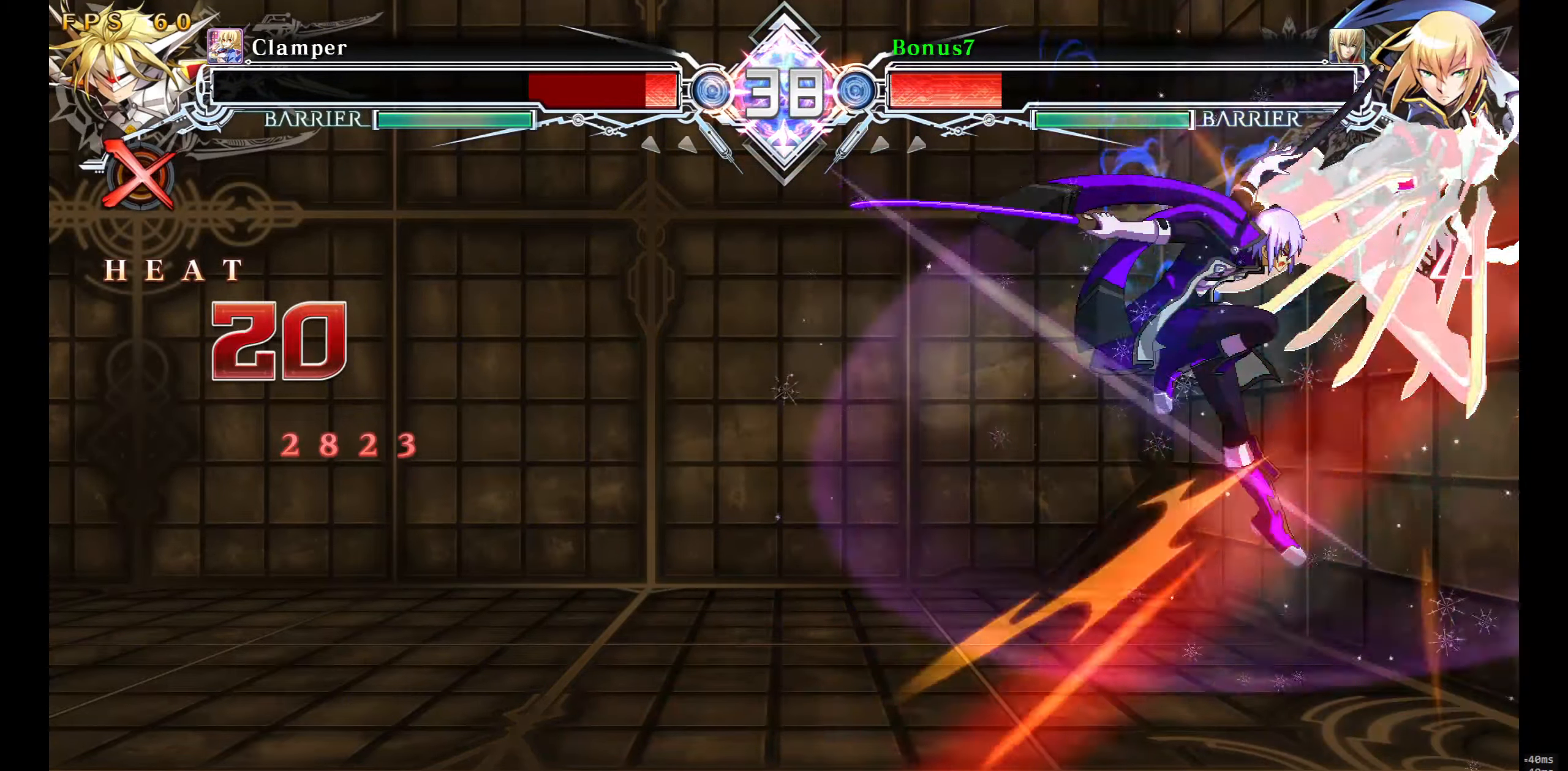
{"buttons": ["R1", "DPAD_DOWN", "DPAD_RIGHT"], "events": [[267, "DPAD_RIGHT", "down"], [350, "DPAD_RIGHT", "up"], [384, "DPAD_RIGHT", "down"], [400, "DPAD_DOWN", "down"], [450, "DPAD_RIGHT", "up"], [484, "DPAD_RIGHT", "down"], [500, "R1", "down"]]}
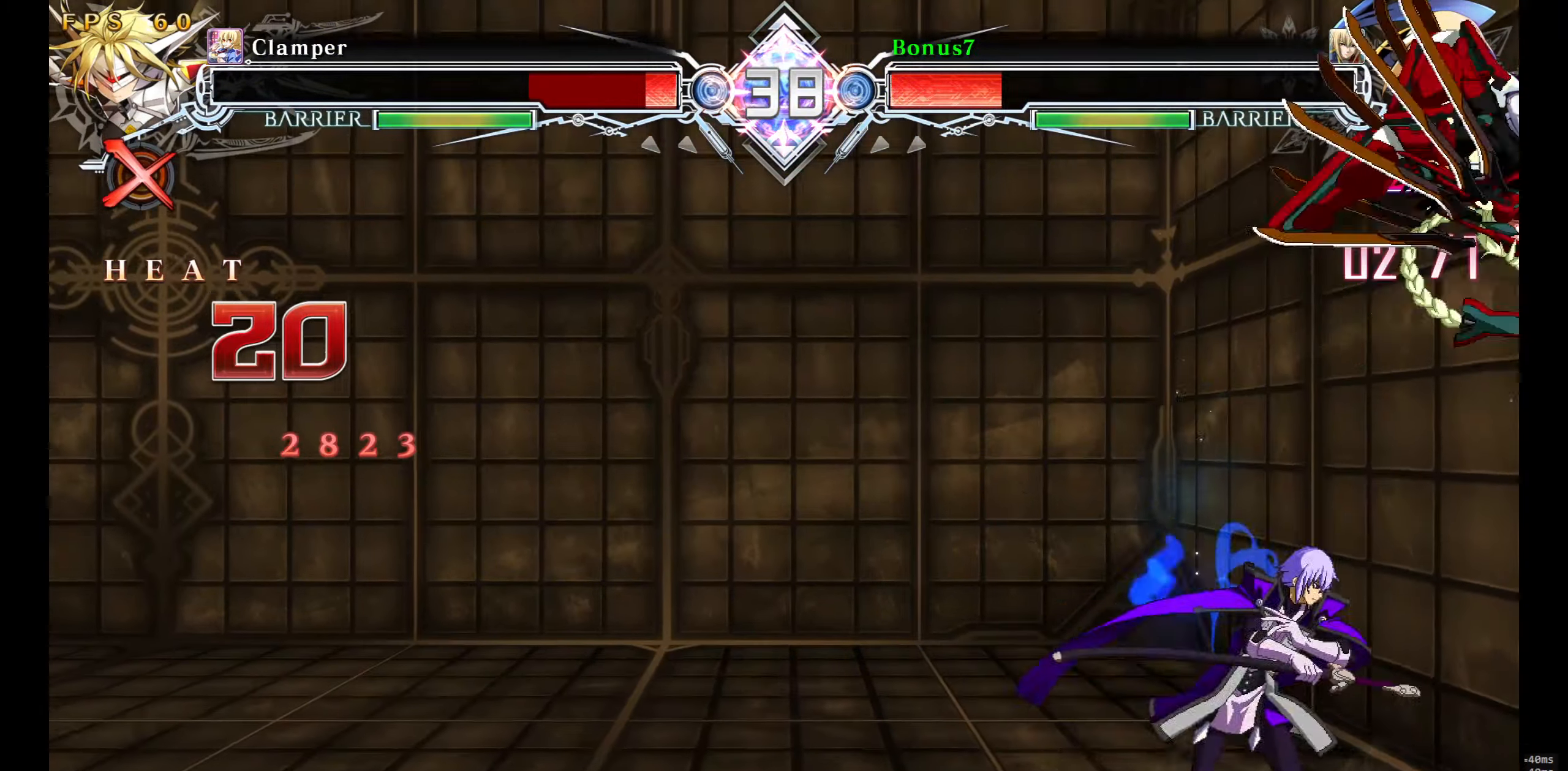
{"buttons": [], "events": [[34, "DPAD_DOWN", "up"], [50, "R1", "up"], [84, "DPAD_RIGHT", "up"]]}
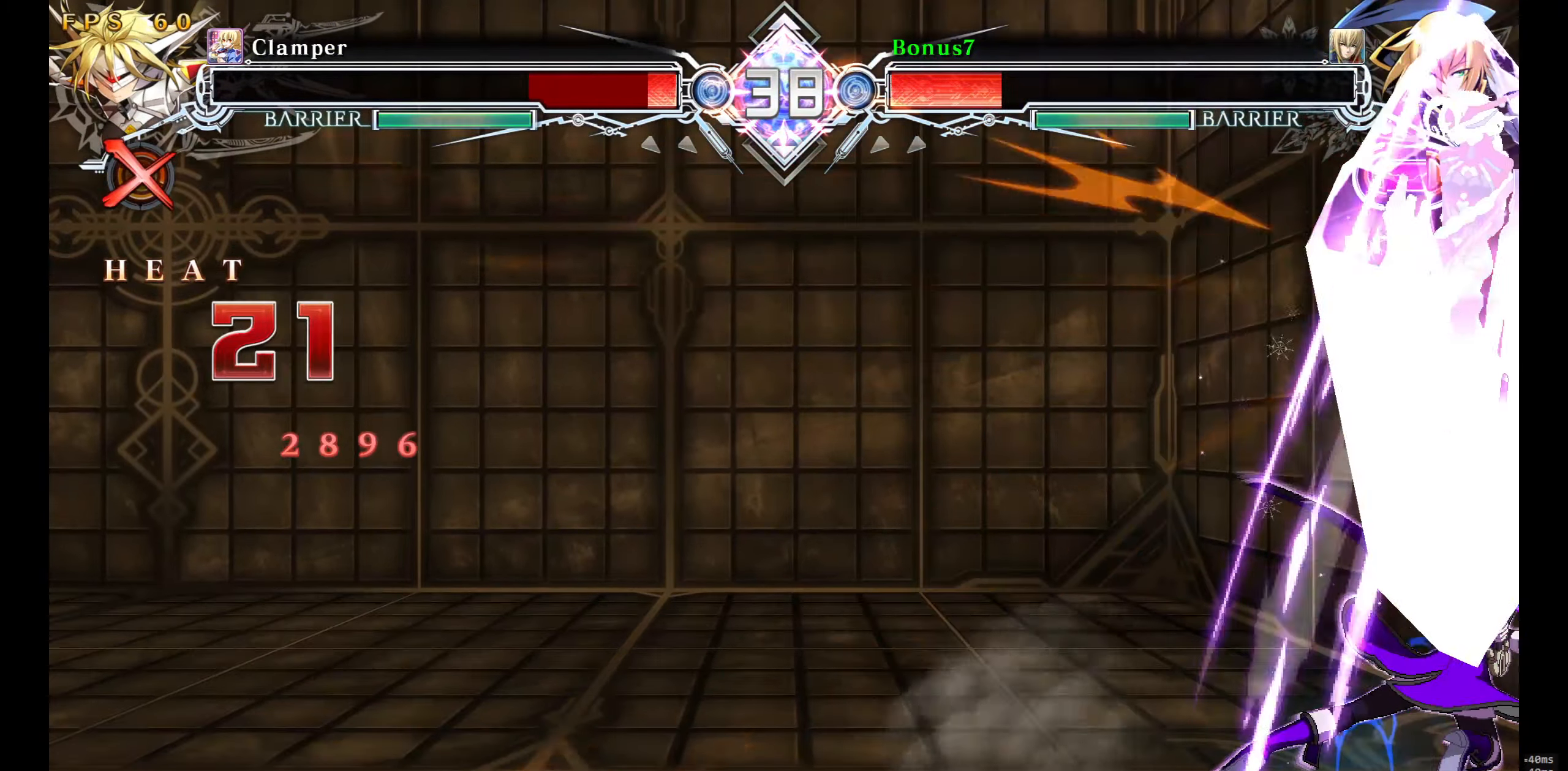
{"buttons": [], "events": []}
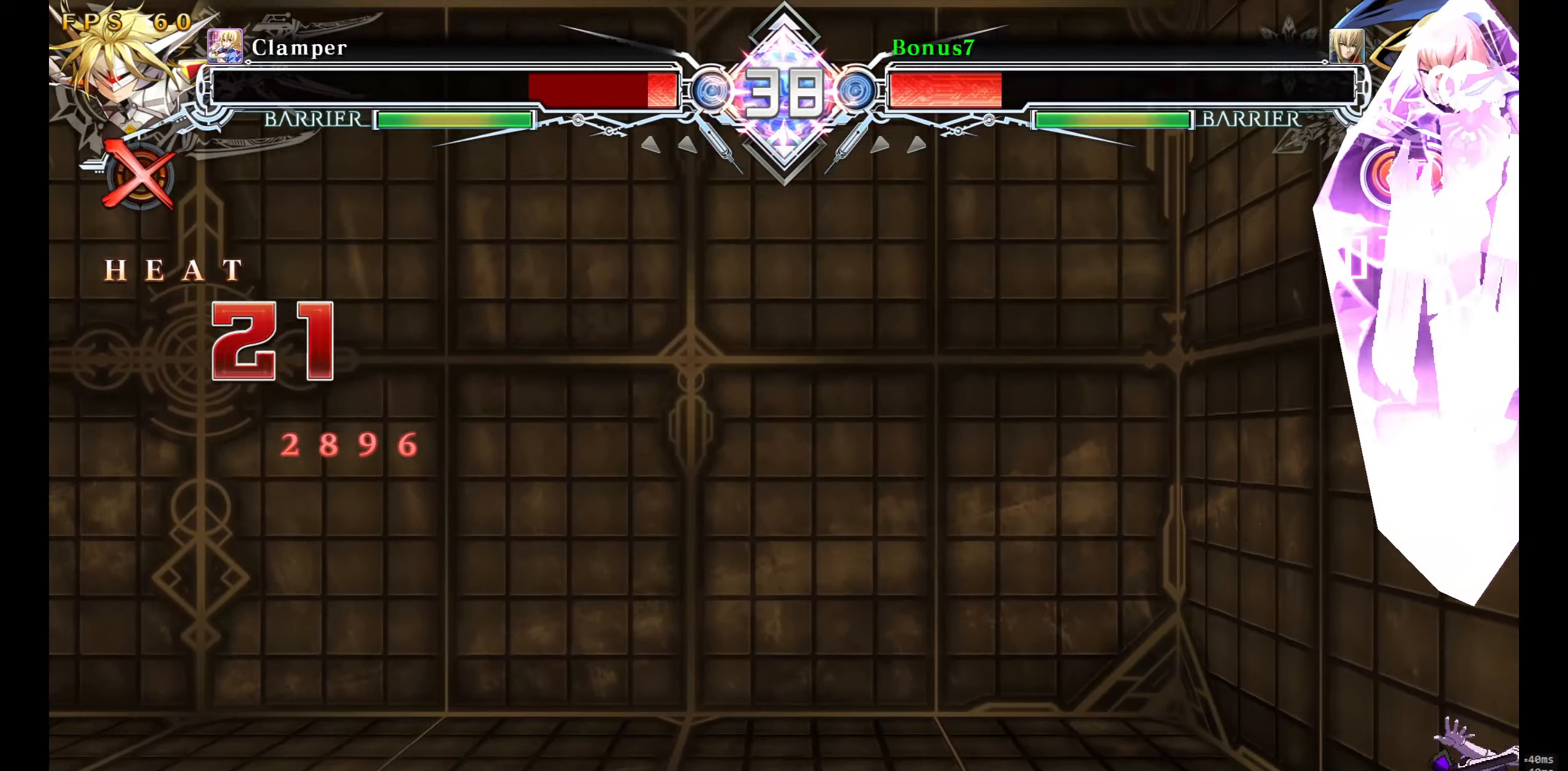
{"buttons": [], "events": [[184, "DPAD_RIGHT", "down"], [234, "DPAD_UP", "down"], [350, "DPAD_UP", "up"], [417, "DPAD_RIGHT", "up"]]}
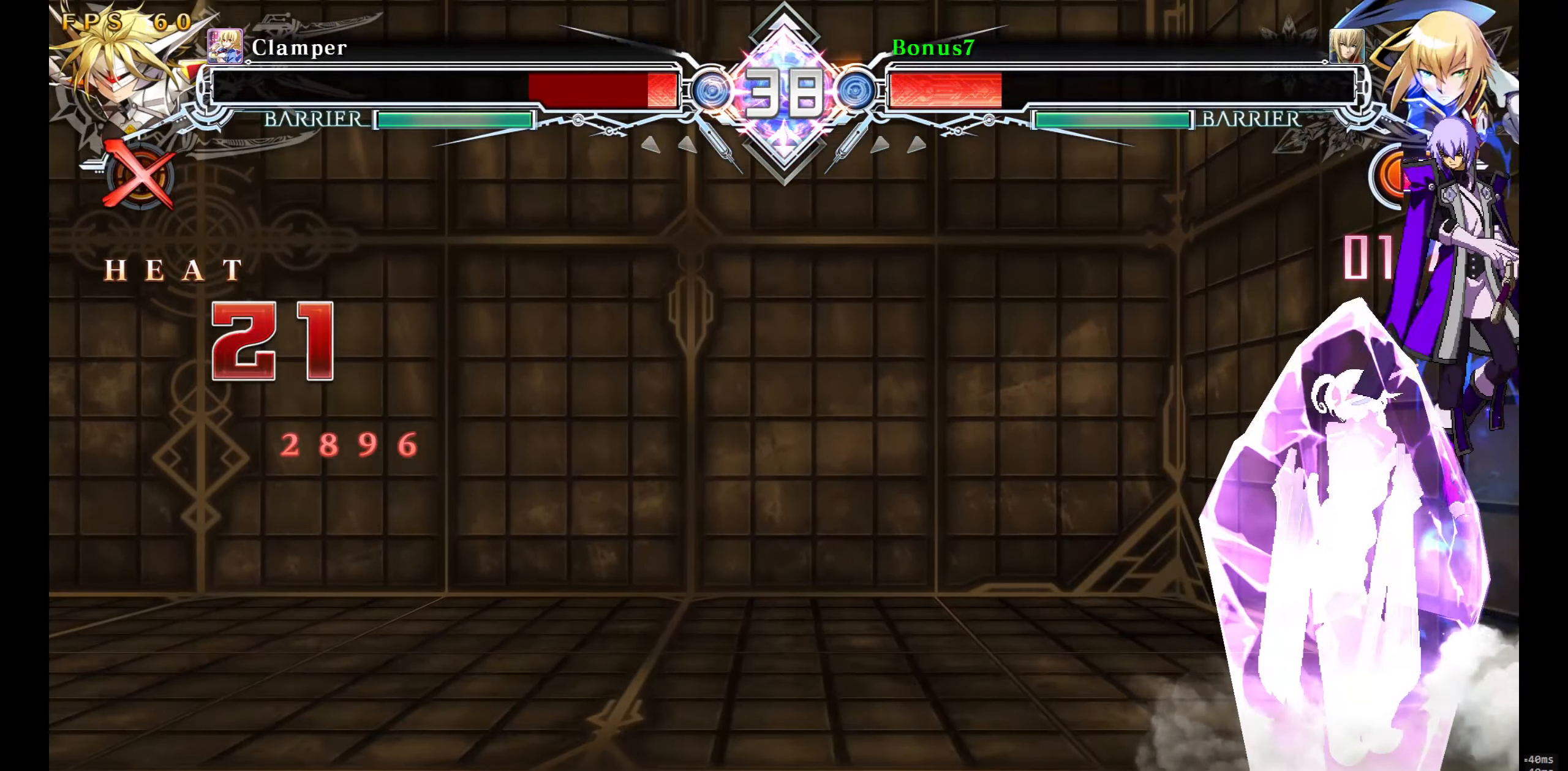
{"buttons": ["DPAD_DOWN"], "events": [[184, "DPAD_LEFT", "down"], [234, "DPAD_LEFT", "up"], [284, "DPAD_LEFT", "down"], [300, "DPAD_DOWN", "down"], [334, "R1", "down"], [400, "DPAD_LEFT", "up"], [417, "R1", "up"]]}